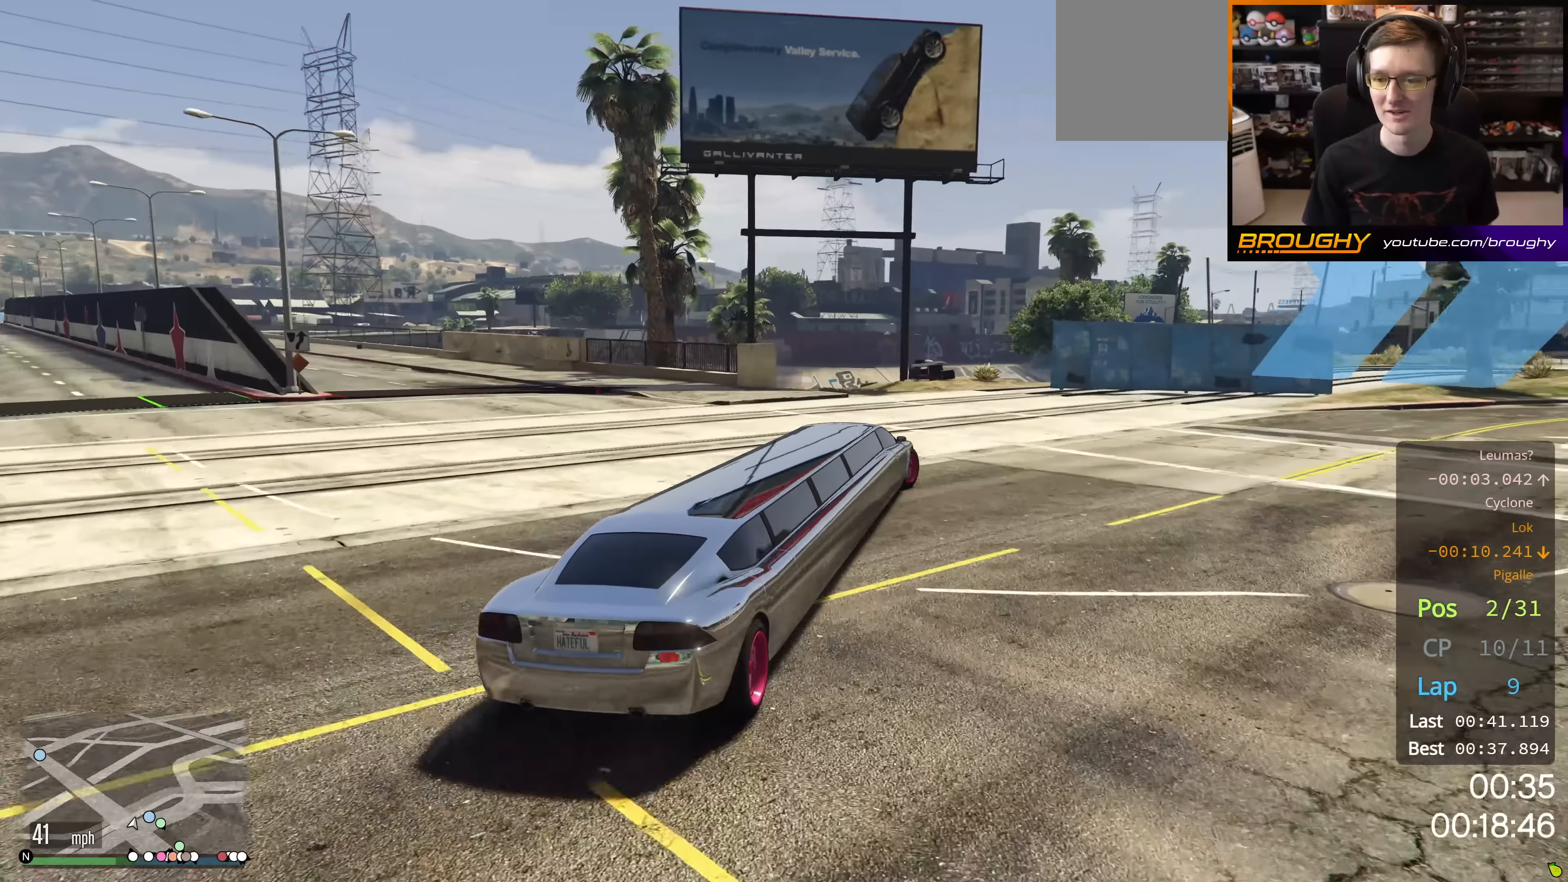
Gameplay with a controller (Xbox layout); each line is a JSON object with the inputs held at the frame after it. "events" lists button and stick changes between this image and that frame as [ms after this image, input, new state], when the widget could be followed in between.
{"buttons": [], "left_stick": "right", "right_stick": "center", "events": []}
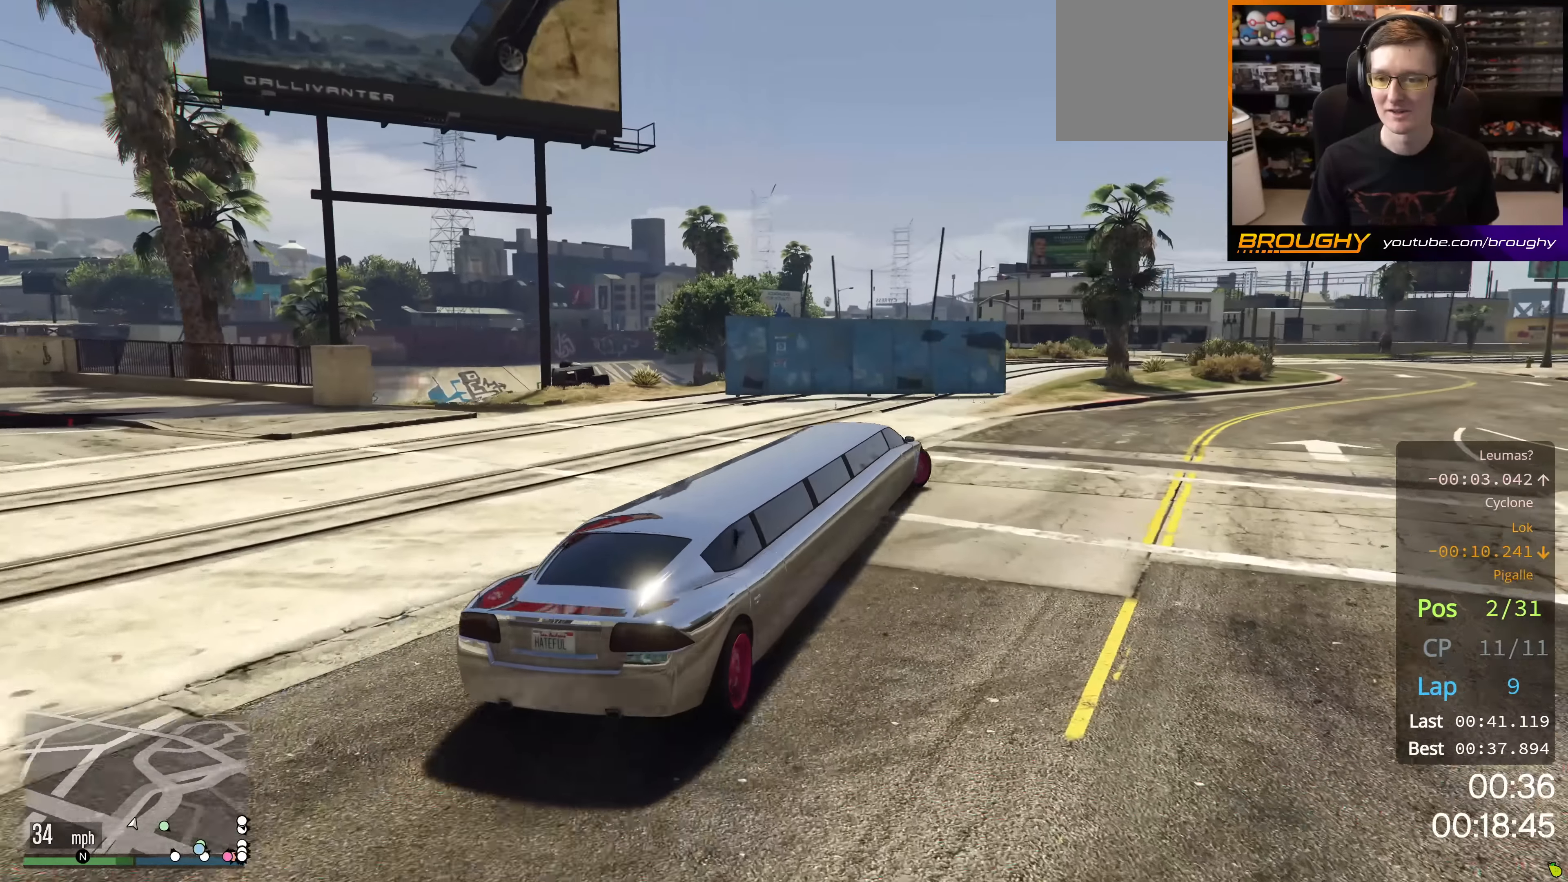
{"buttons": [], "left_stick": "right", "right_stick": "center", "events": []}
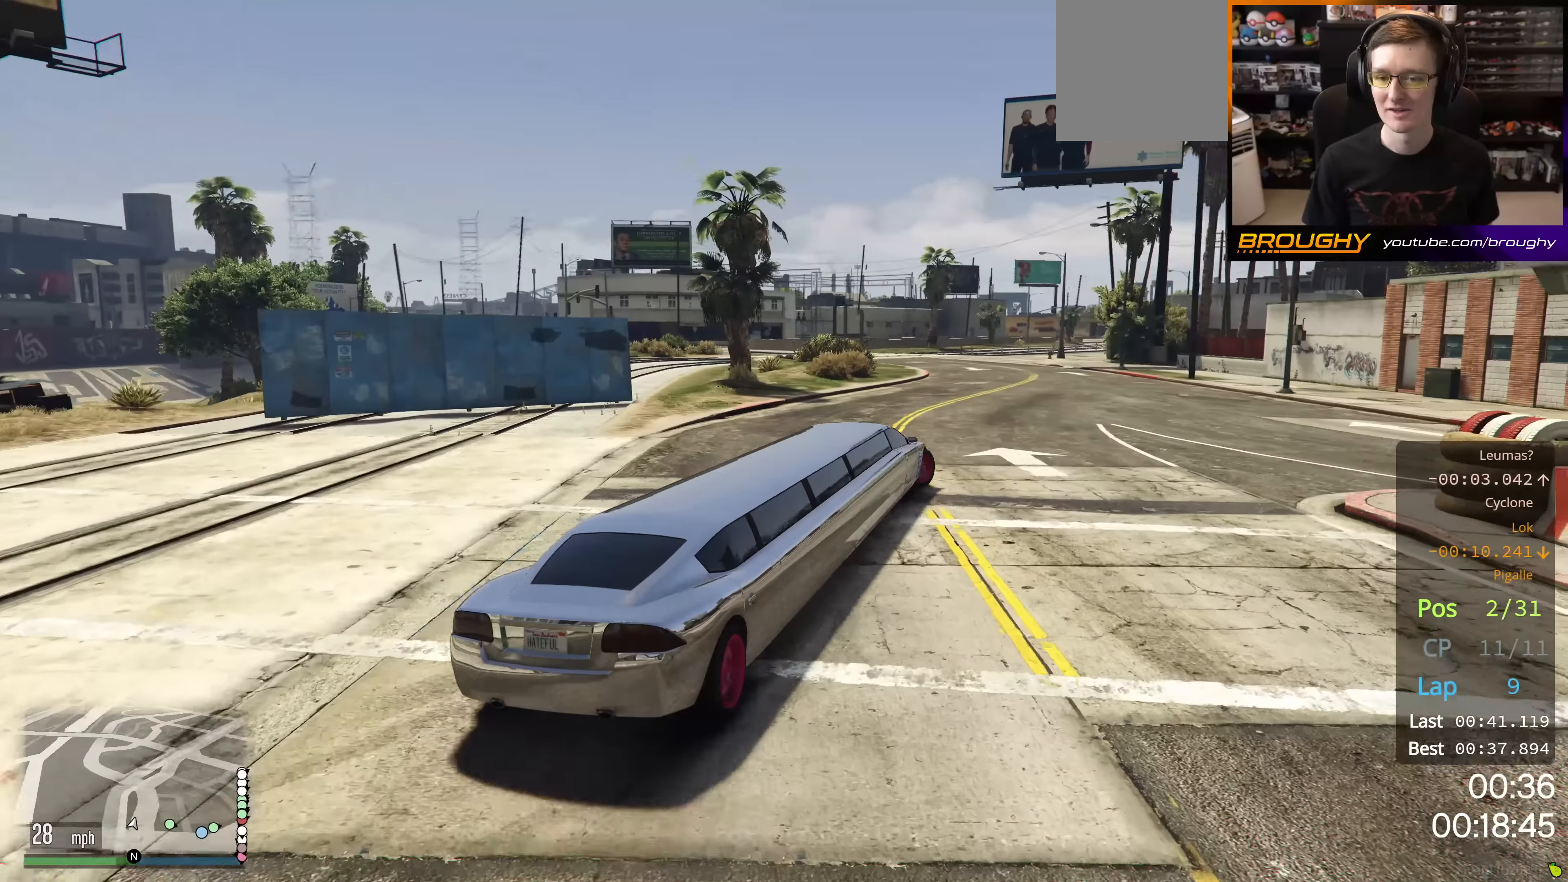
{"buttons": [], "left_stick": "right", "right_stick": "center", "events": [[217, "R2", "down"], [450, "R2", "up"]]}
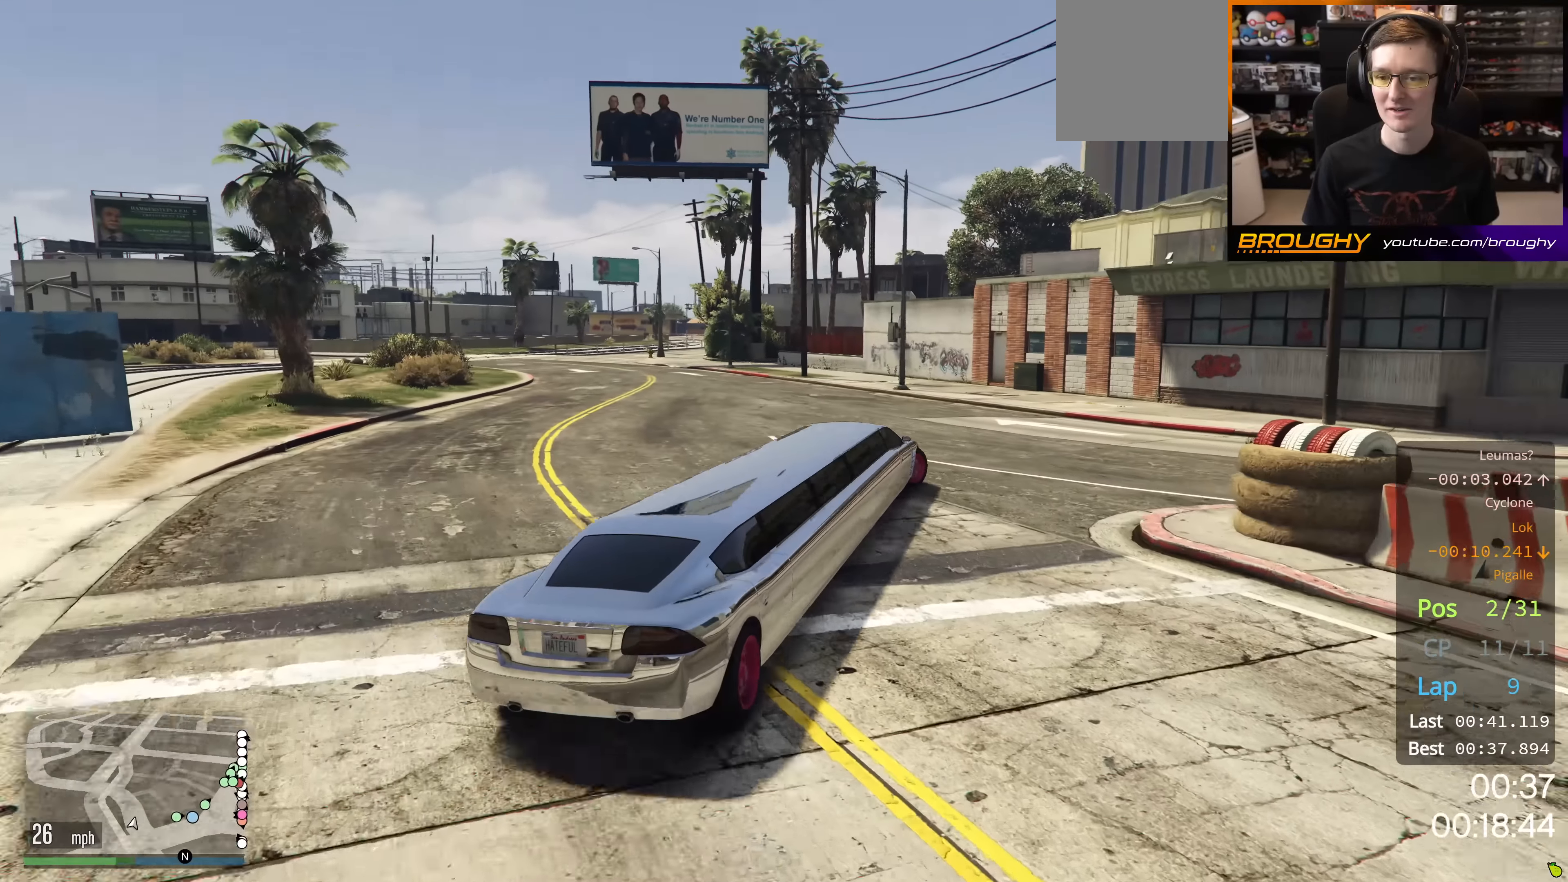
{"buttons": [], "left_stick": "right", "right_stick": "center", "events": []}
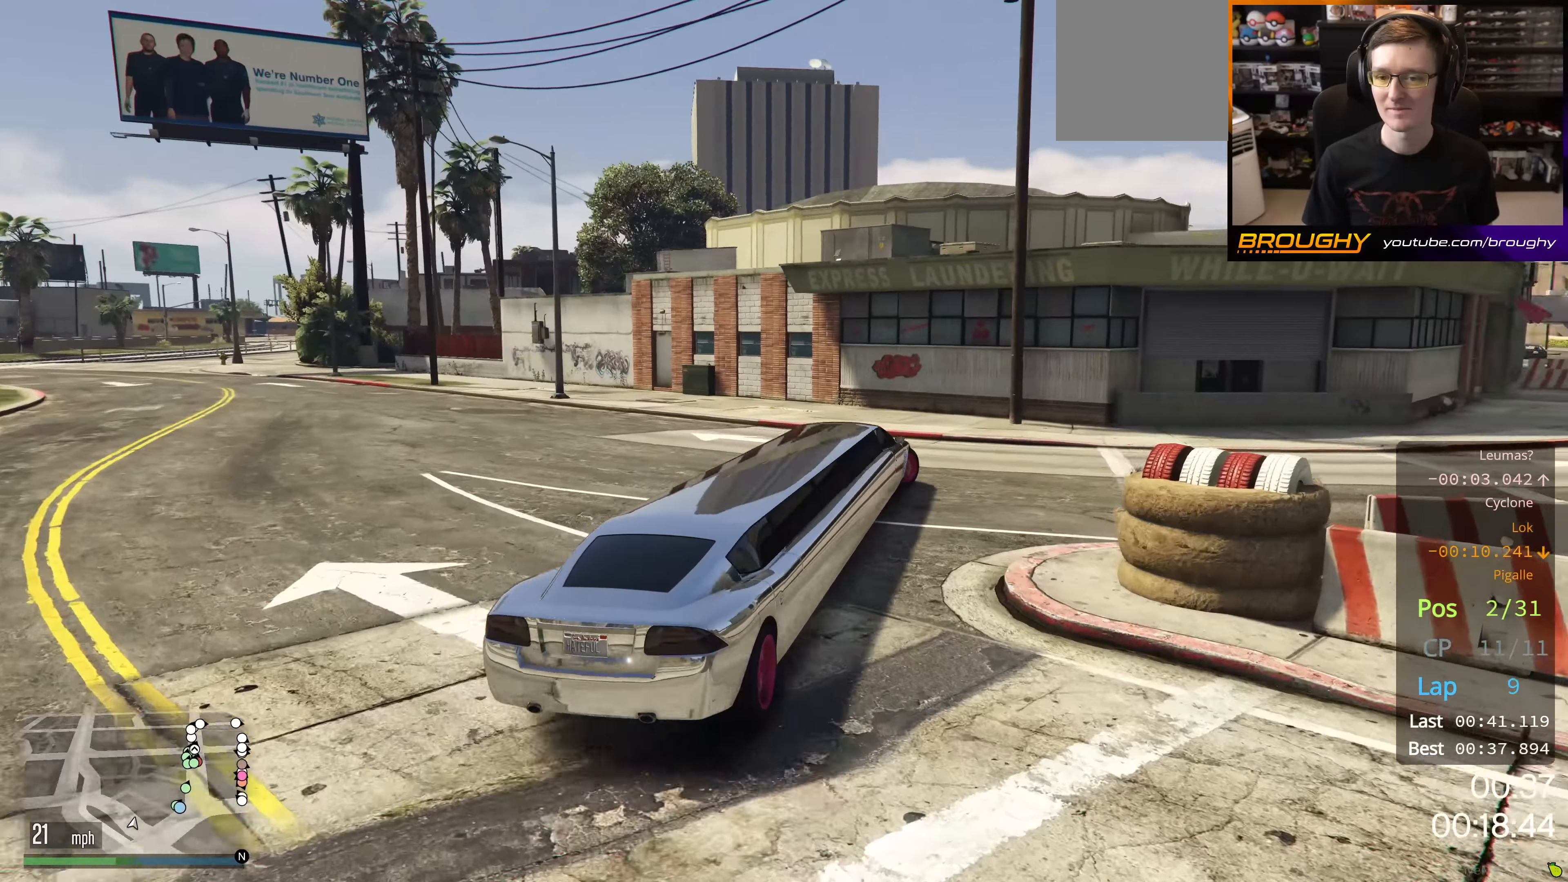
{"buttons": ["R2"], "left_stick": "right", "right_stick": "center", "events": [[100, "R2", "down"]]}
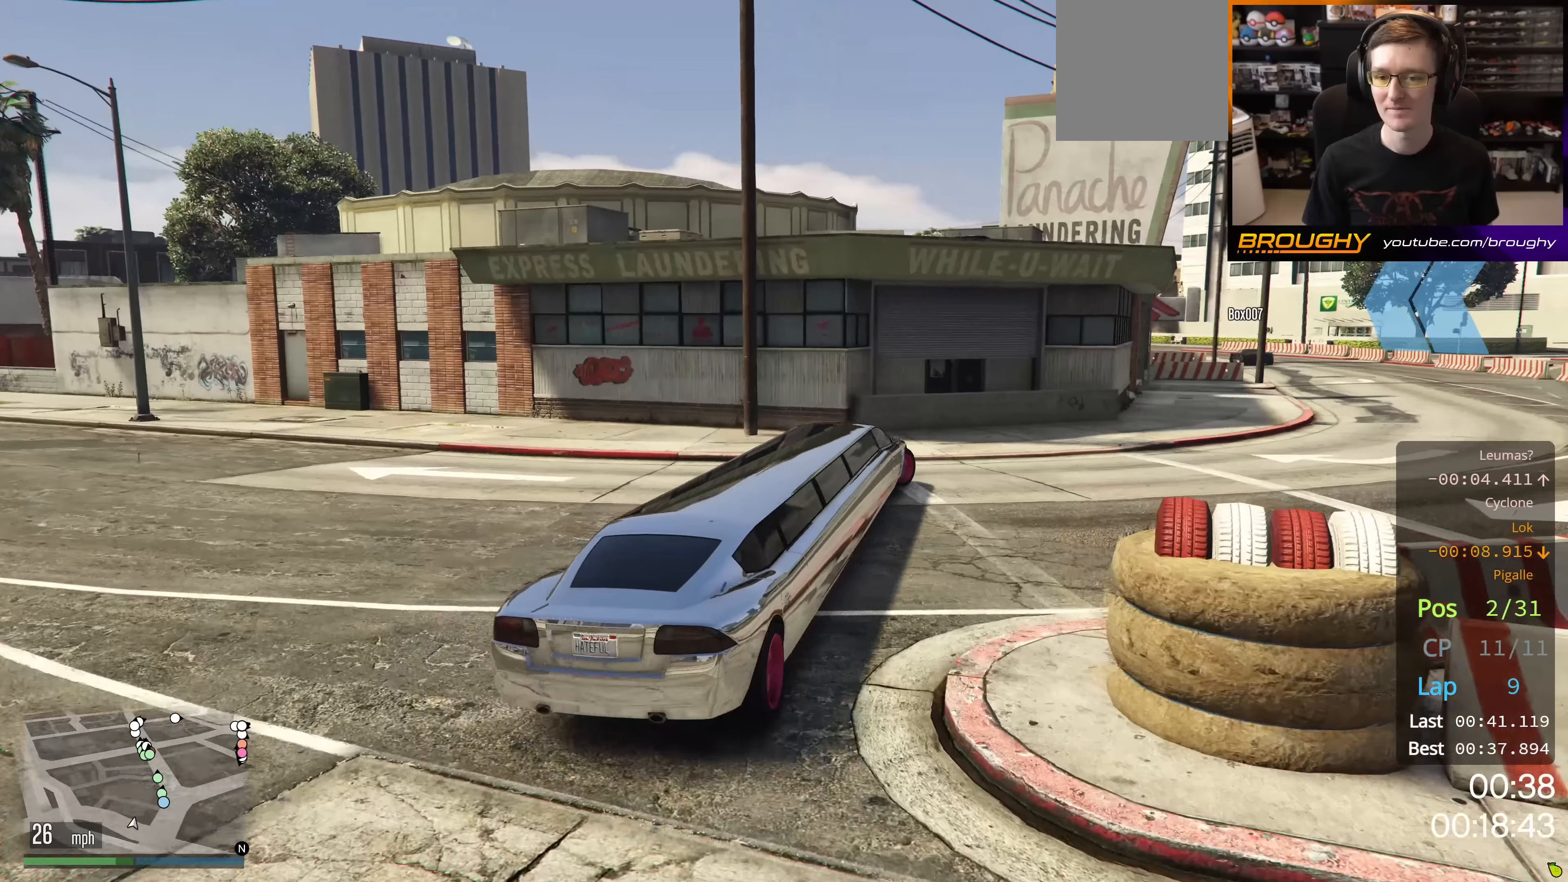
{"buttons": ["R2"], "left_stick": "center", "right_stick": "center", "events": [[501, "left_stick", "center"]]}
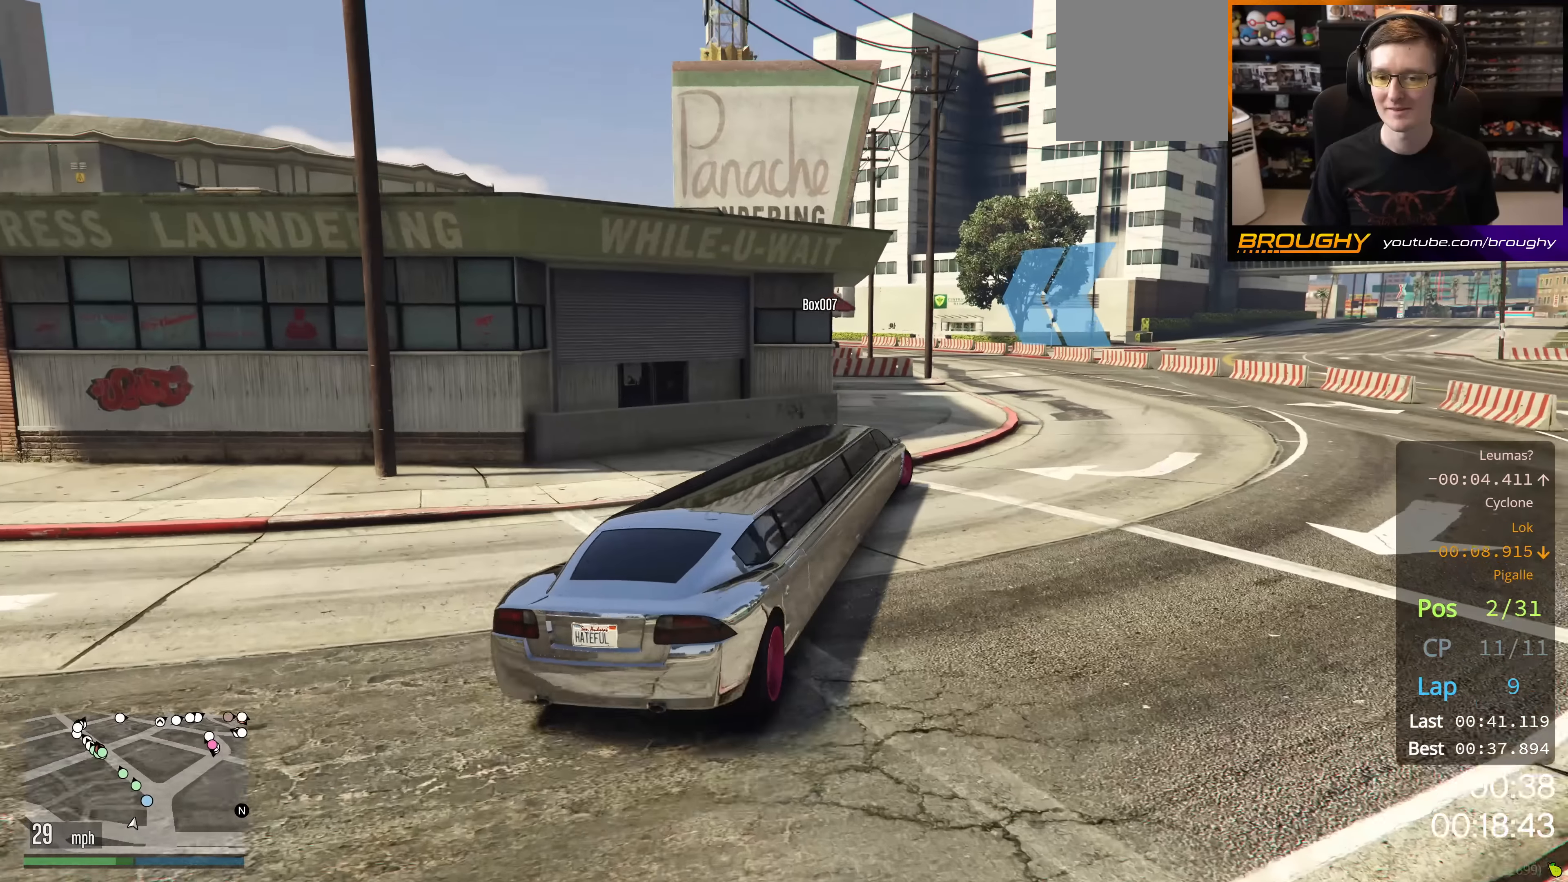
{"buttons": ["R2"], "left_stick": "center", "right_stick": "center", "events": [[317, "left_stick", "up-left"], [450, "left_stick", "center"]]}
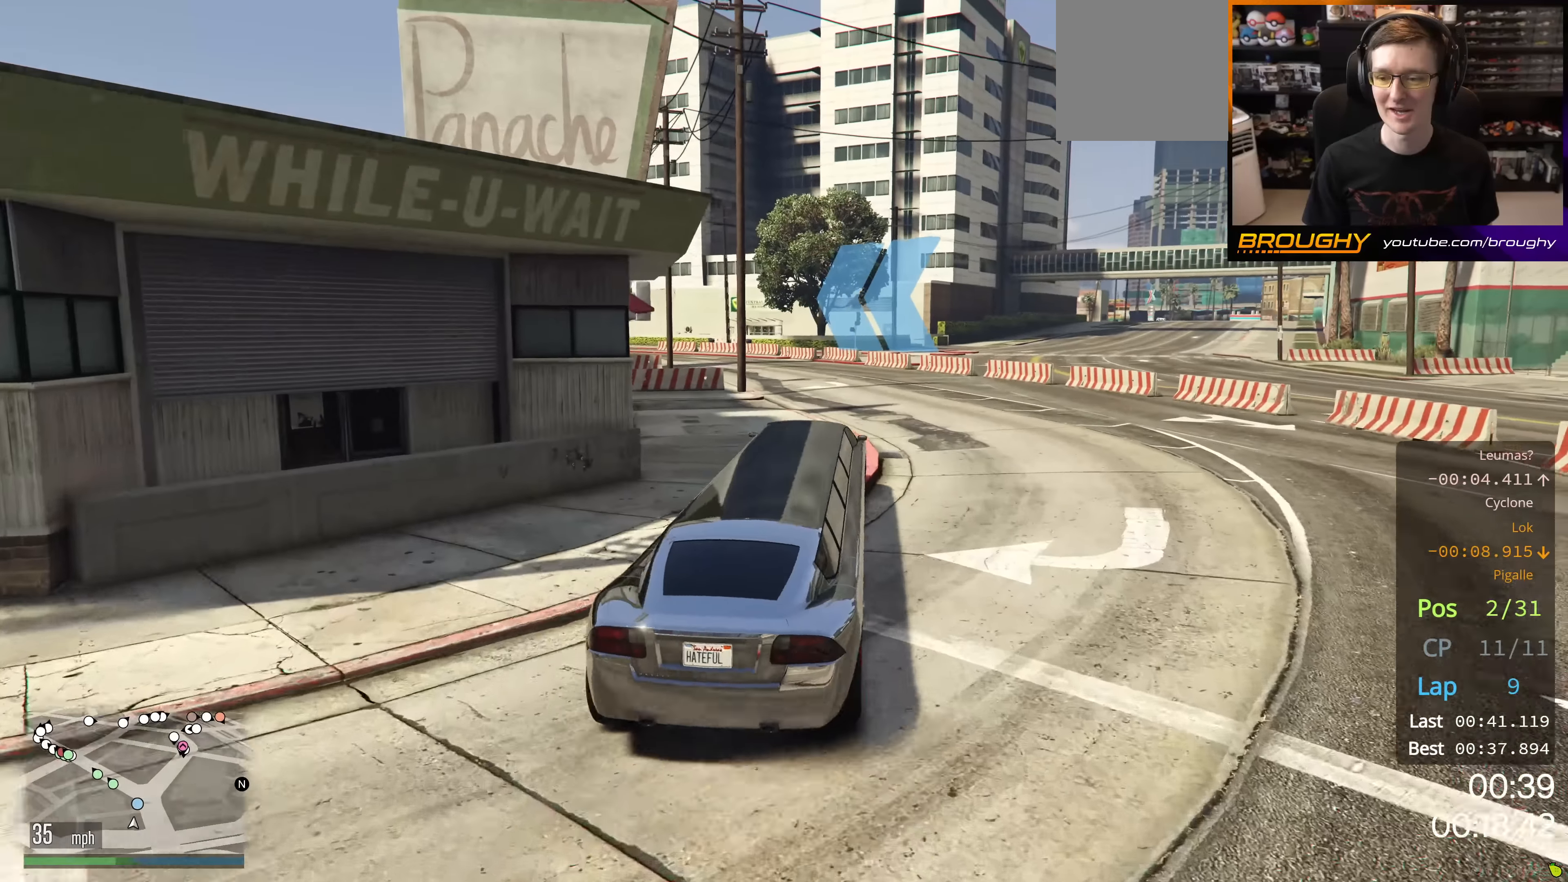
{"buttons": ["R2"], "left_stick": "center", "right_stick": "center", "events": [[334, "left_stick", "right"], [451, "left_stick", "center"]]}
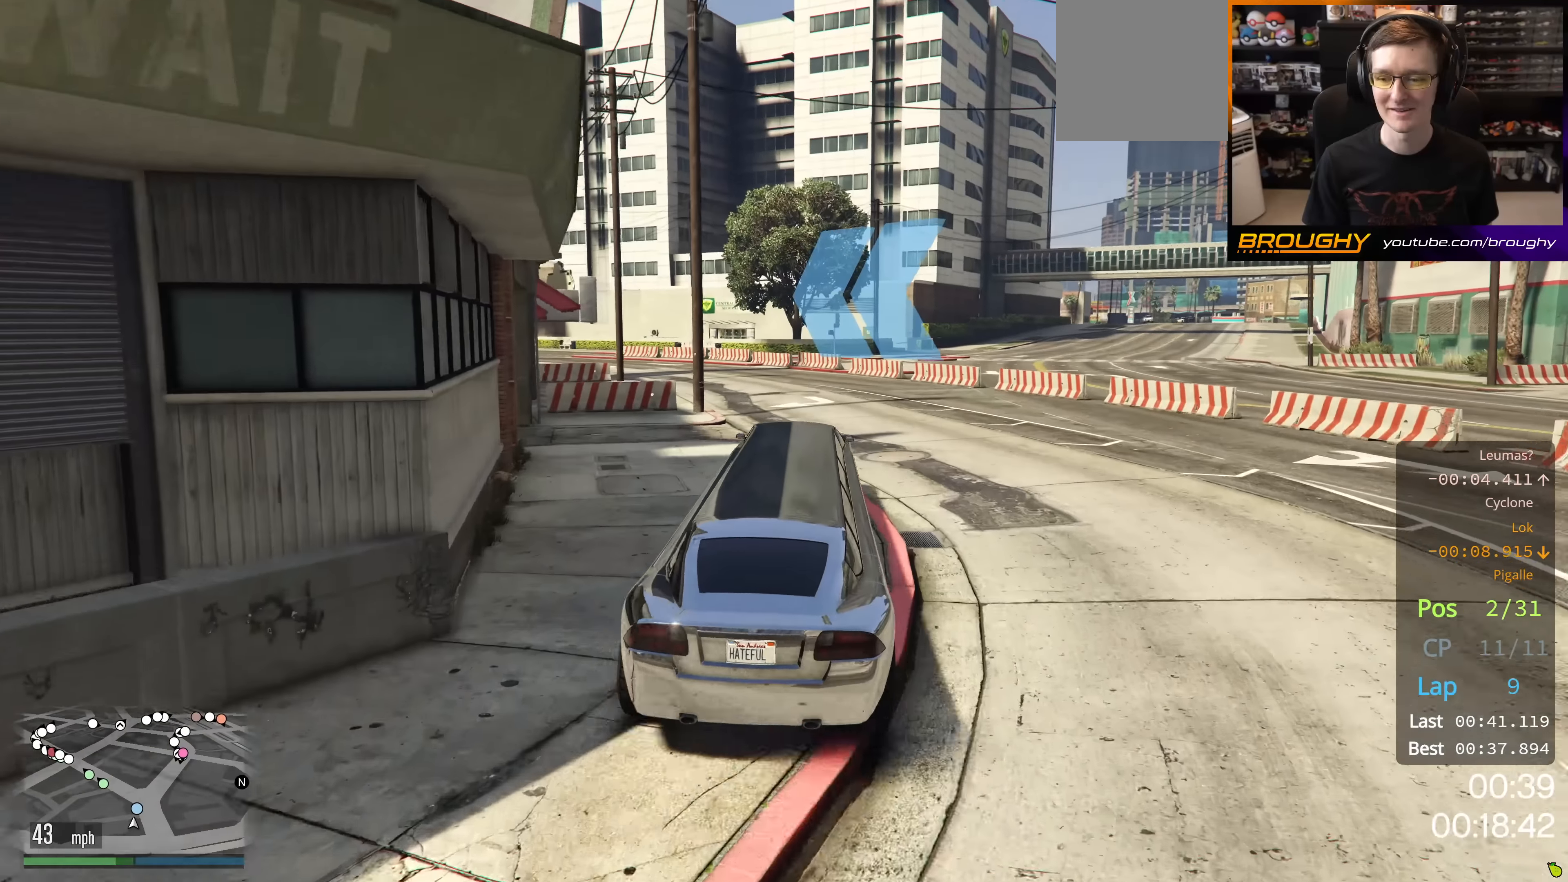
{"buttons": ["R2"], "left_stick": "up-left", "right_stick": "center", "events": [[183, "left_stick", "up-left"]]}
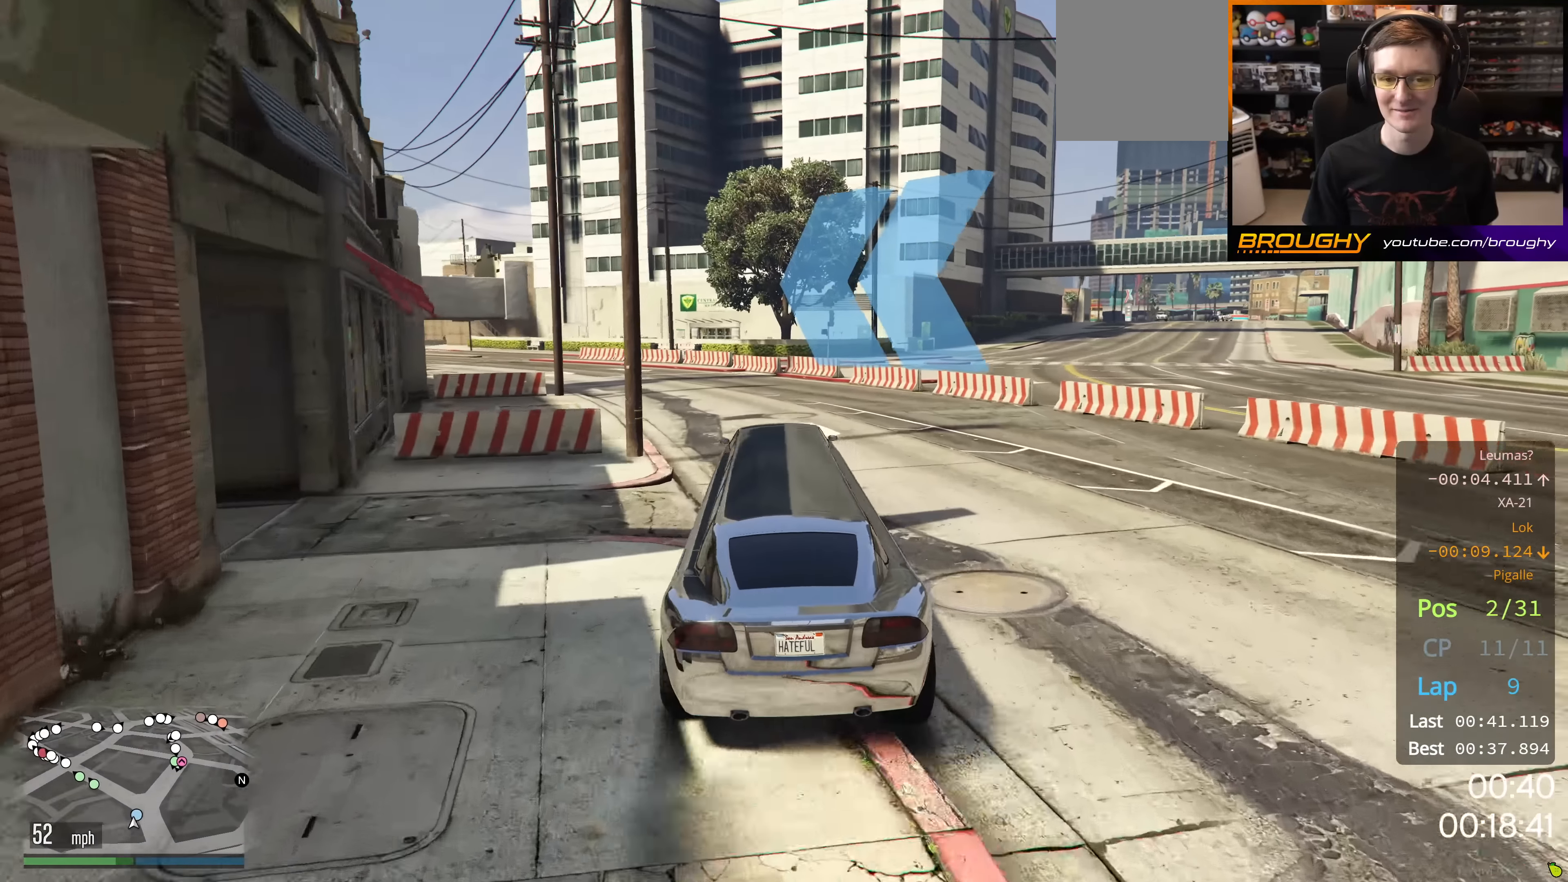
{"buttons": ["R2"], "left_stick": "center", "right_stick": "center", "events": [[117, "left_stick", "center"], [250, "left_stick", "up-left"], [451, "left_stick", "center"]]}
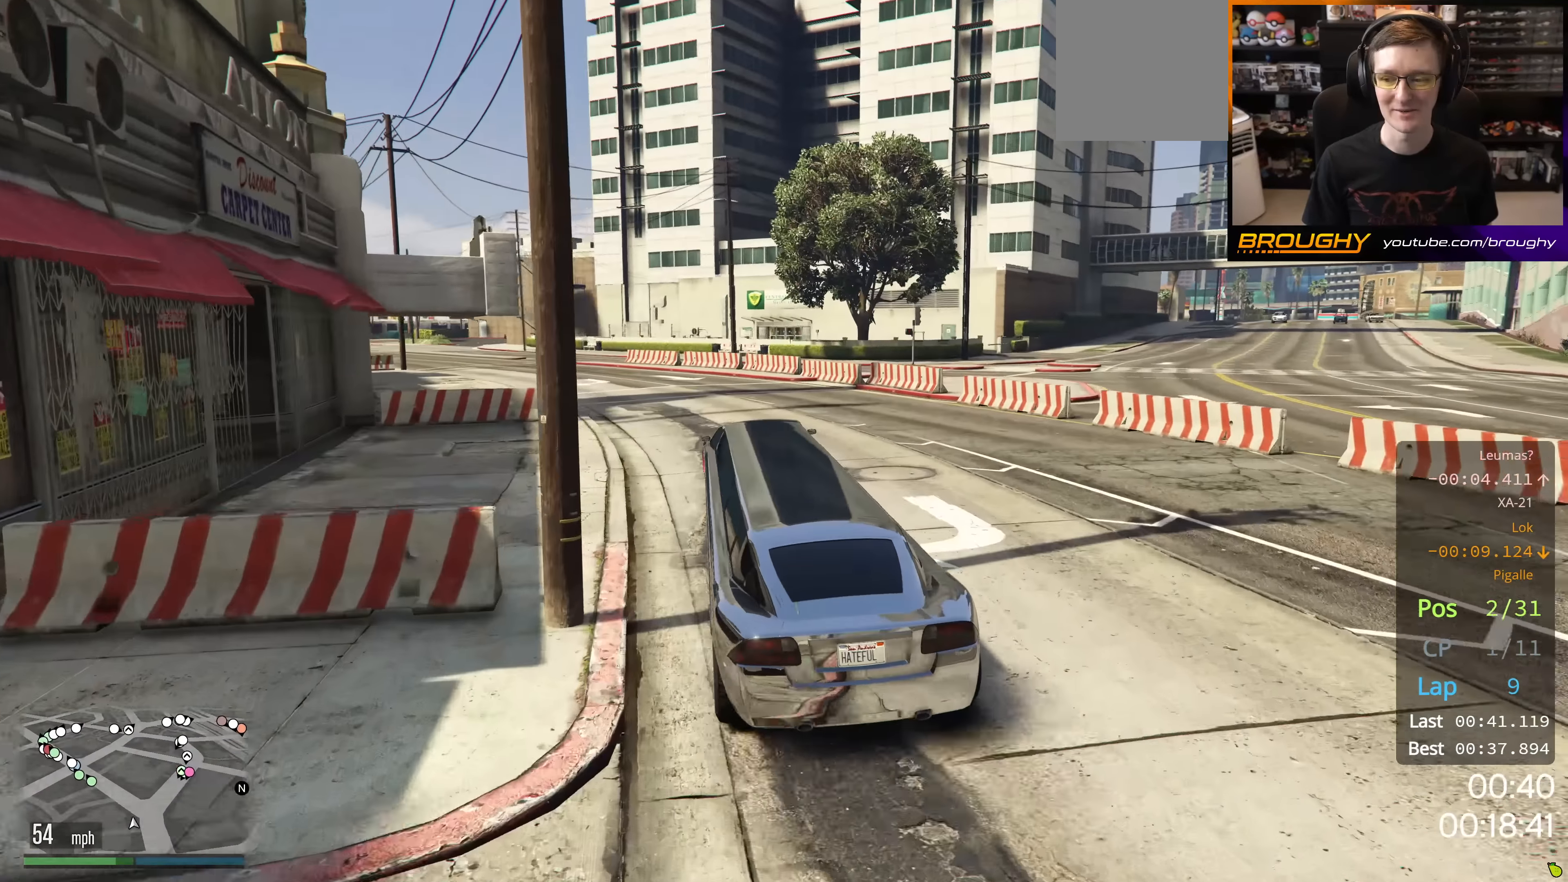
{"buttons": ["R2"], "left_stick": "center", "right_stick": "center", "events": [[33, "left_stick", "up-left"], [200, "left_stick", "center"], [300, "left_stick", "up-left"], [467, "left_stick", "center"]]}
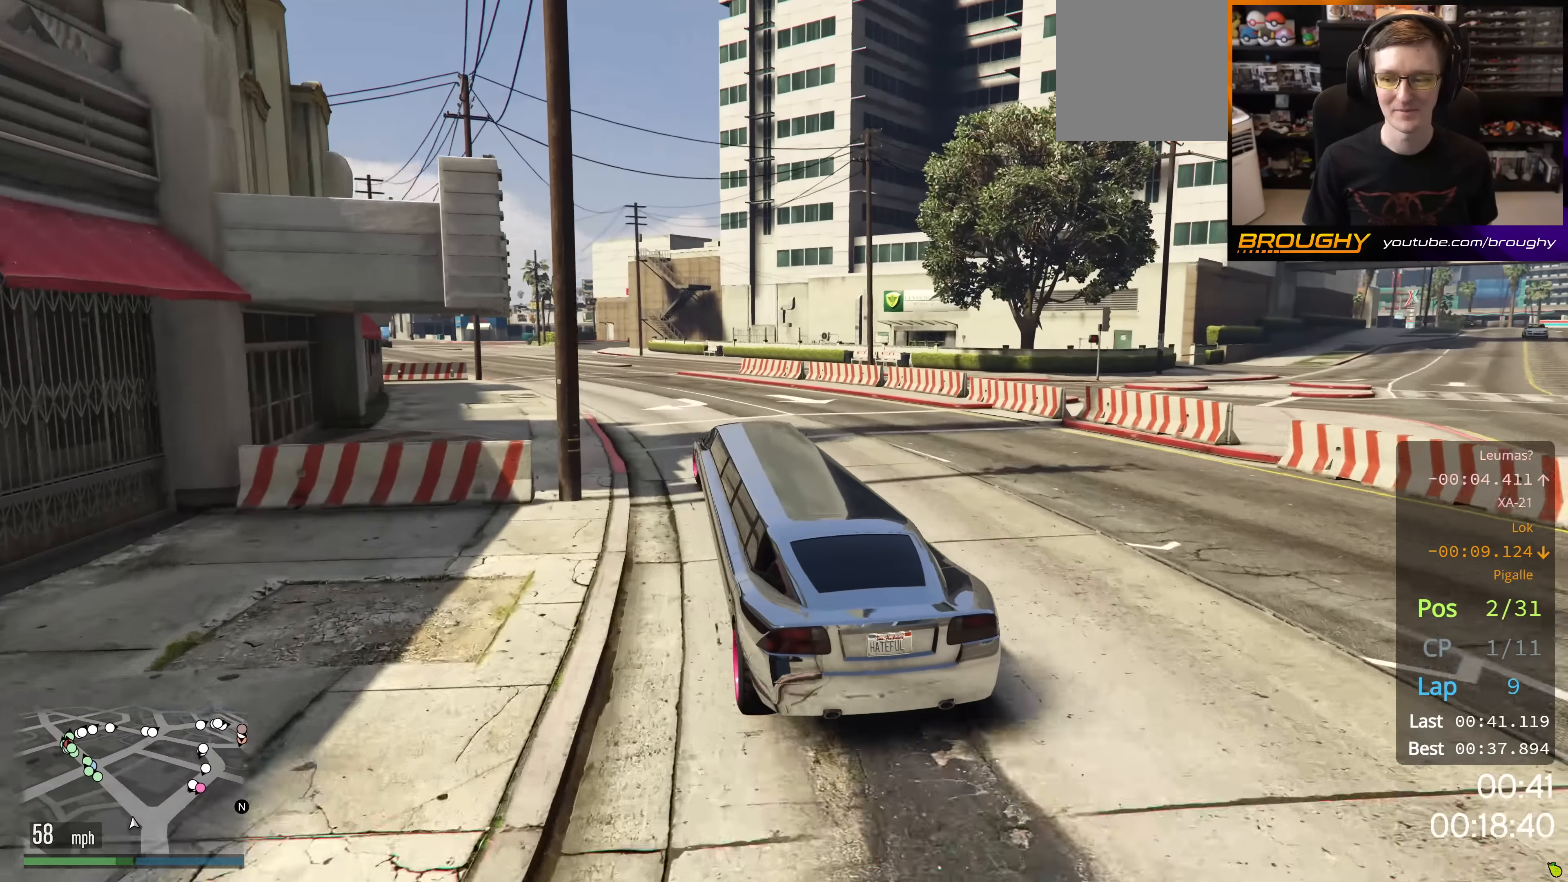
{"buttons": ["R2"], "left_stick": "up-left", "right_stick": "center", "events": [[100, "left_stick", "up-left"], [250, "left_stick", "center"], [417, "left_stick", "up-left"]]}
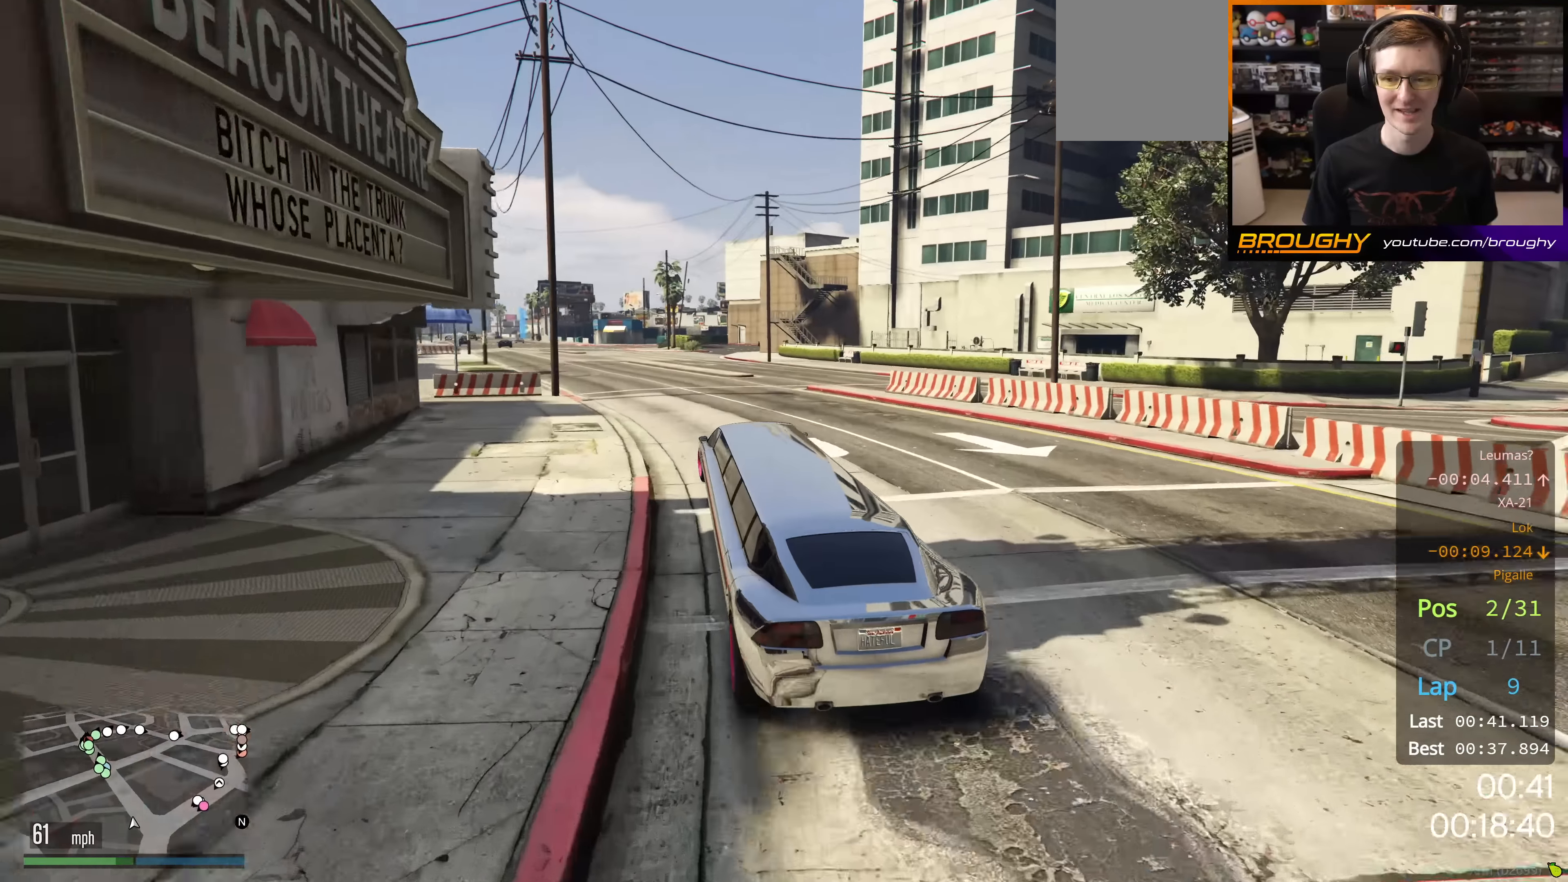
{"buttons": ["R2"], "left_stick": "center", "right_stick": "center", "events": [[66, "left_stick", "center"], [300, "left_stick", "up-left"], [467, "left_stick", "center"]]}
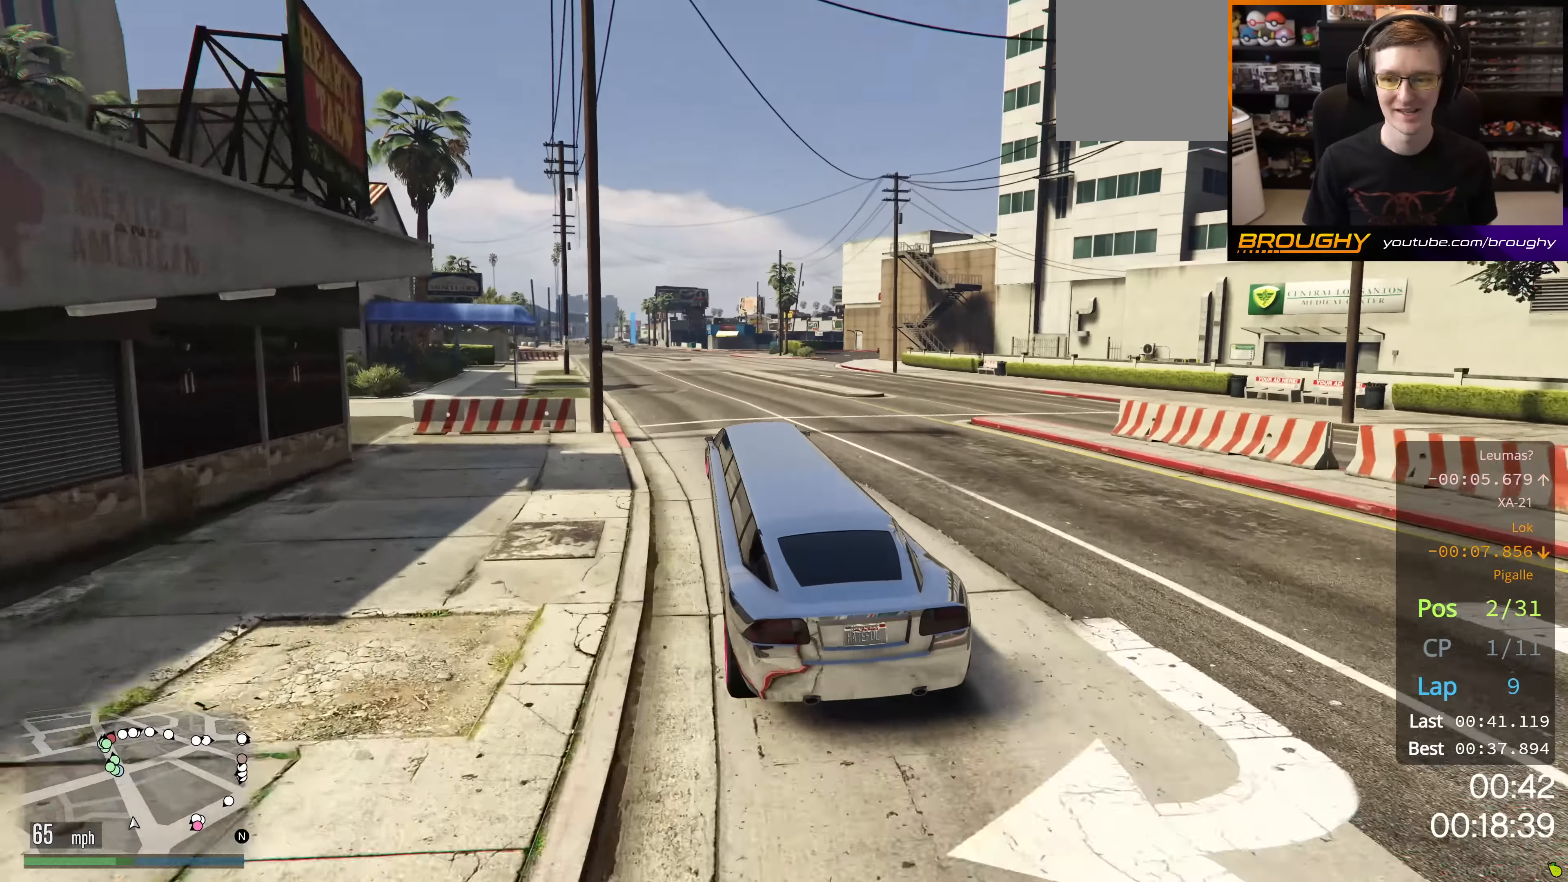
{"buttons": ["R2"], "left_stick": "center", "right_stick": "center", "events": [[267, "left_stick", "up-left"], [451, "left_stick", "center"]]}
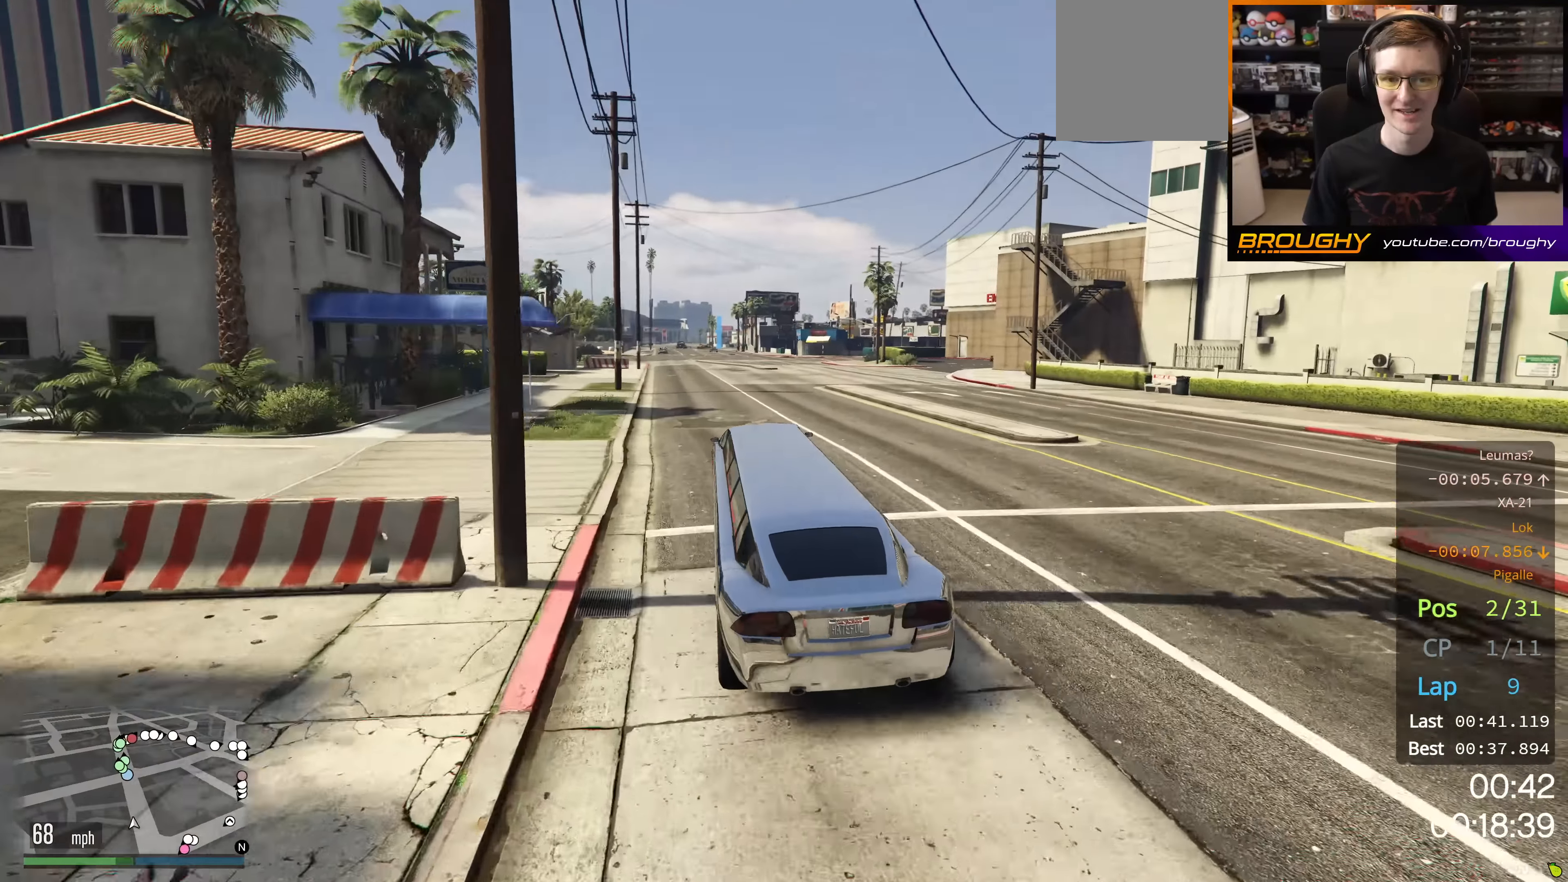
{"buttons": ["R2"], "left_stick": "center", "right_stick": "center", "events": [[100, "left_stick", "left"], [300, "left_stick", "center"]]}
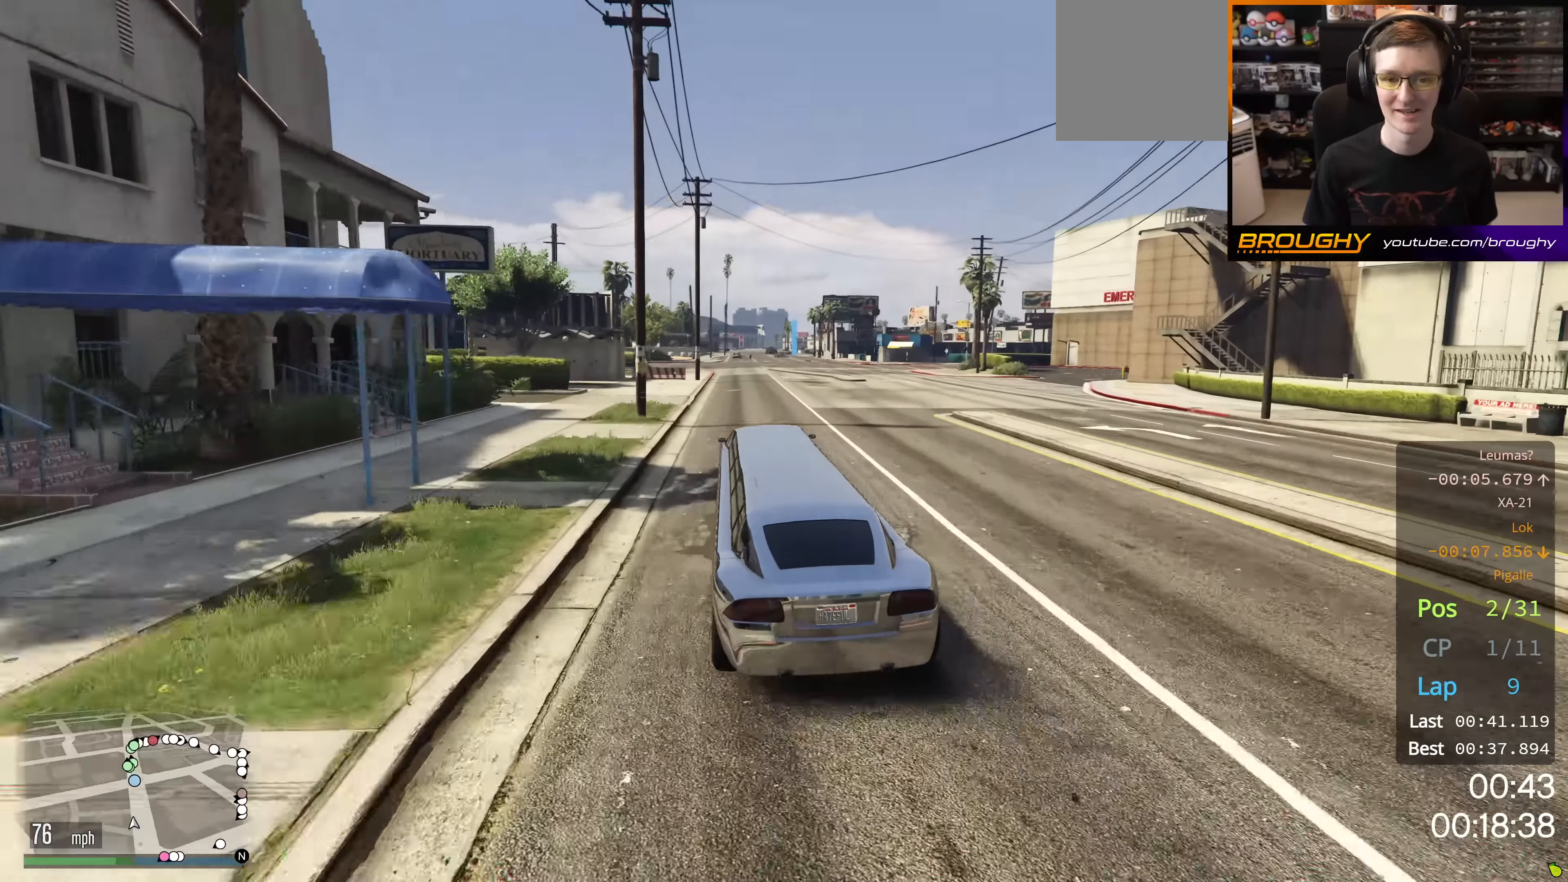
{"buttons": ["R2"], "left_stick": "center", "right_stick": "center", "events": [[50, "L2", "down"], [84, "left_stick", "down"], [217, "L2", "up"], [284, "left_stick", "center"]]}
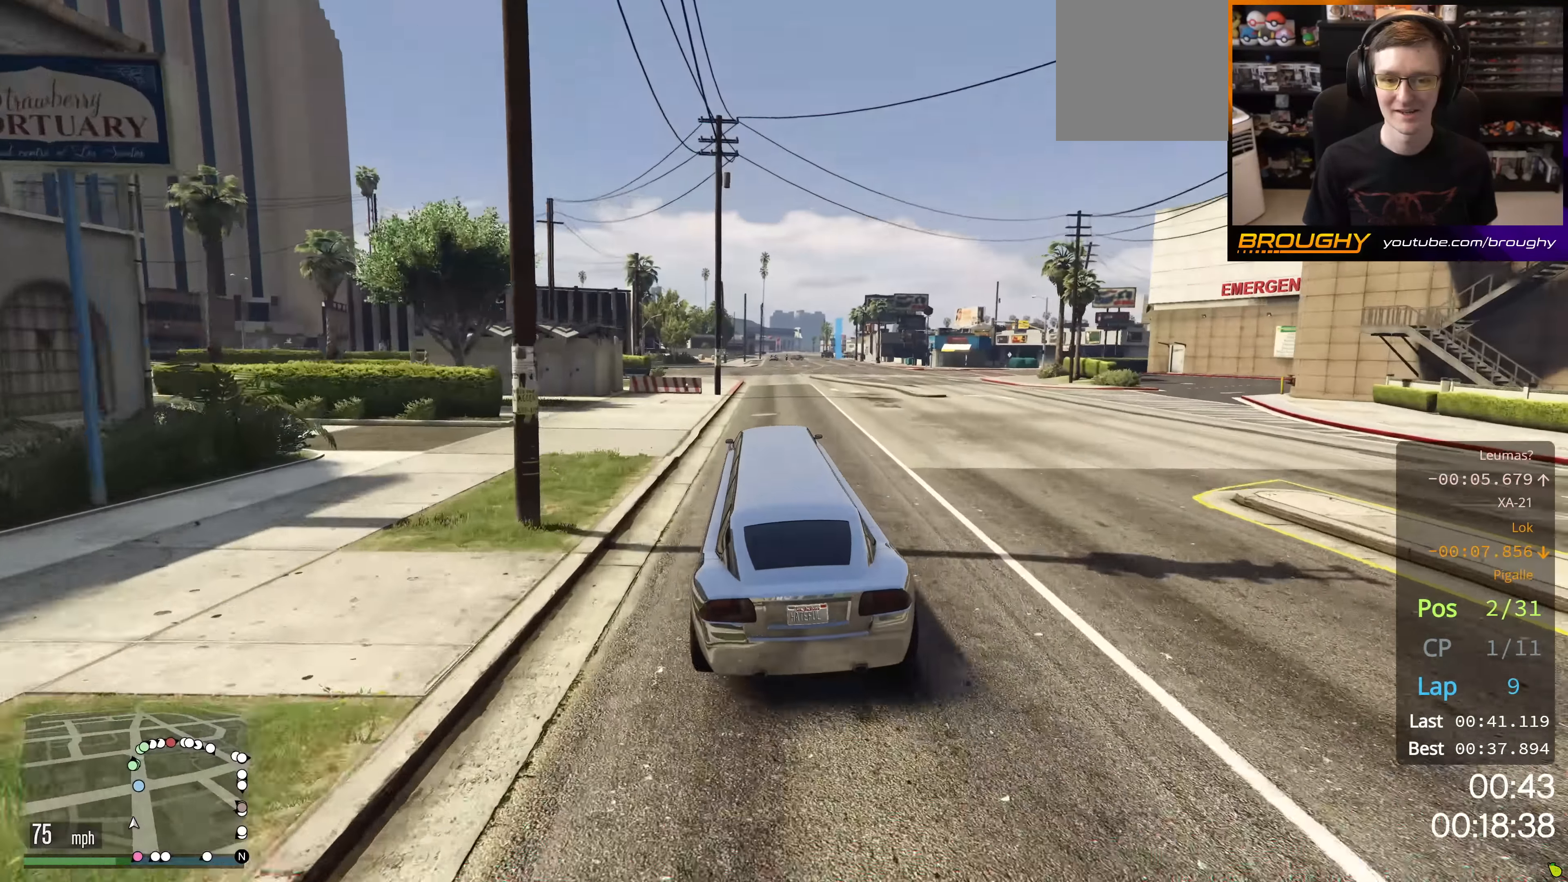
{"buttons": ["R2"], "left_stick": "center", "right_stick": "center", "events": [[166, "left_stick", "right"], [283, "left_stick", "center"]]}
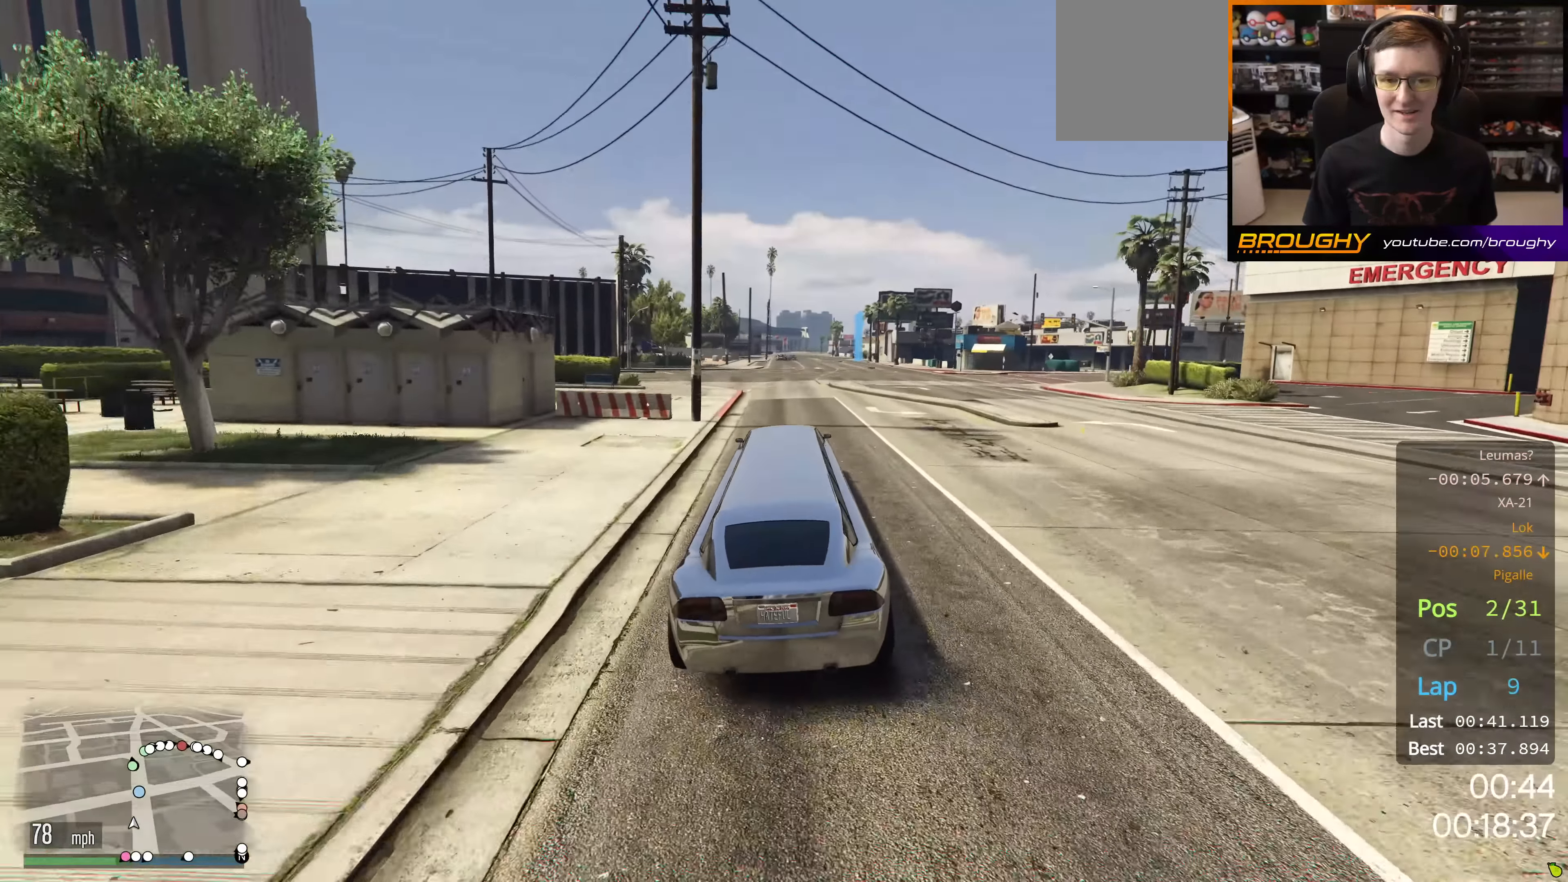
{"buttons": ["R2"], "left_stick": "center", "right_stick": "center", "events": [[167, "left_stick", "up-left"], [284, "left_stick", "center"]]}
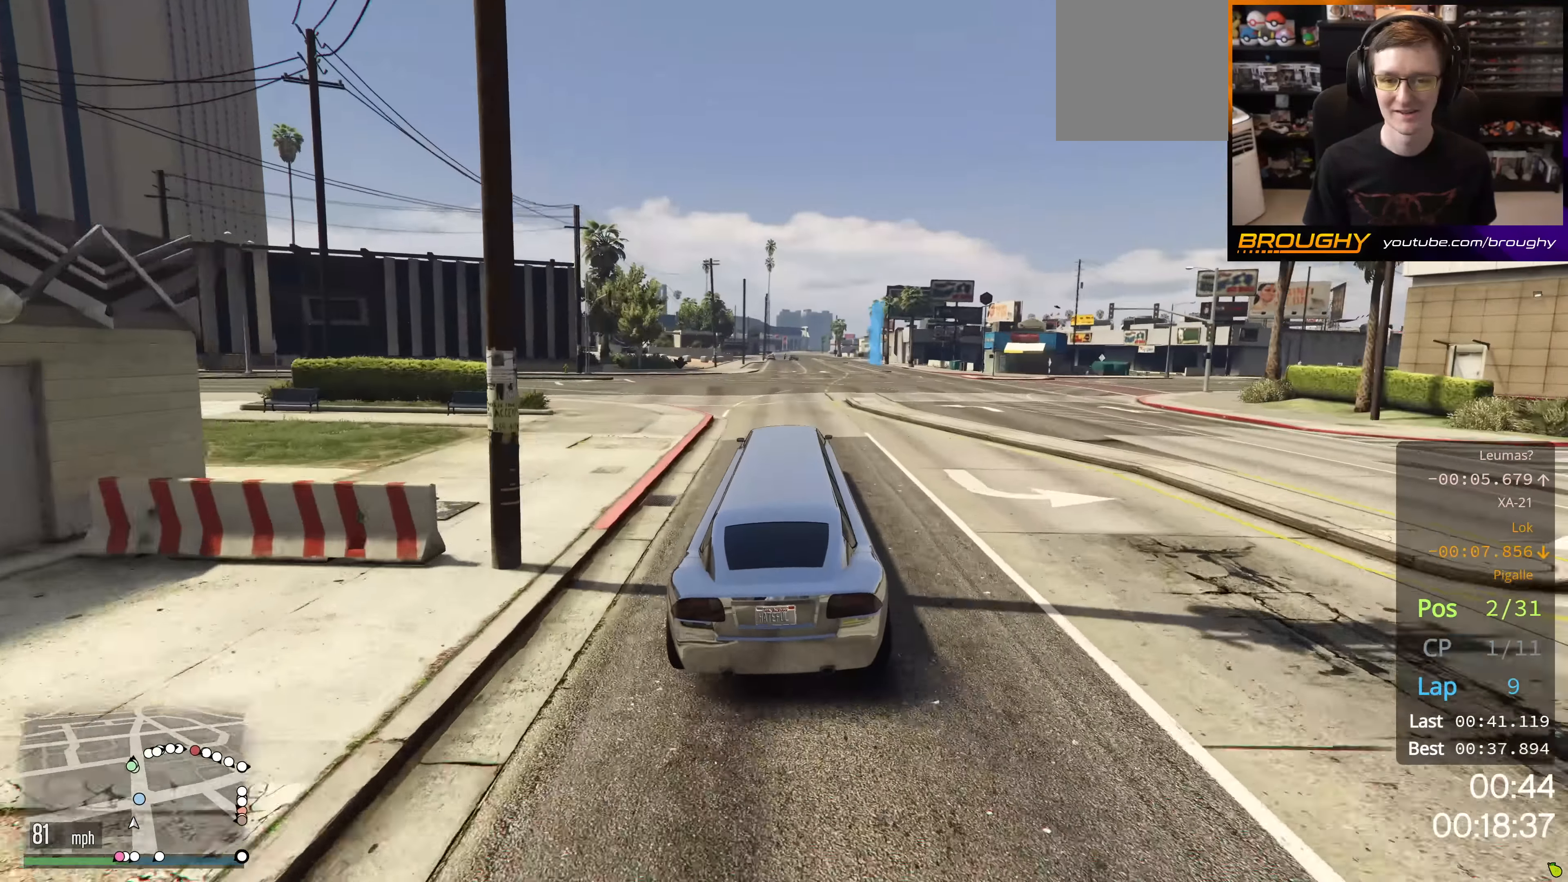
{"buttons": ["R2"], "left_stick": "center", "right_stick": "center", "events": [[267, "left_stick", "up-left"], [350, "left_stick", "center"]]}
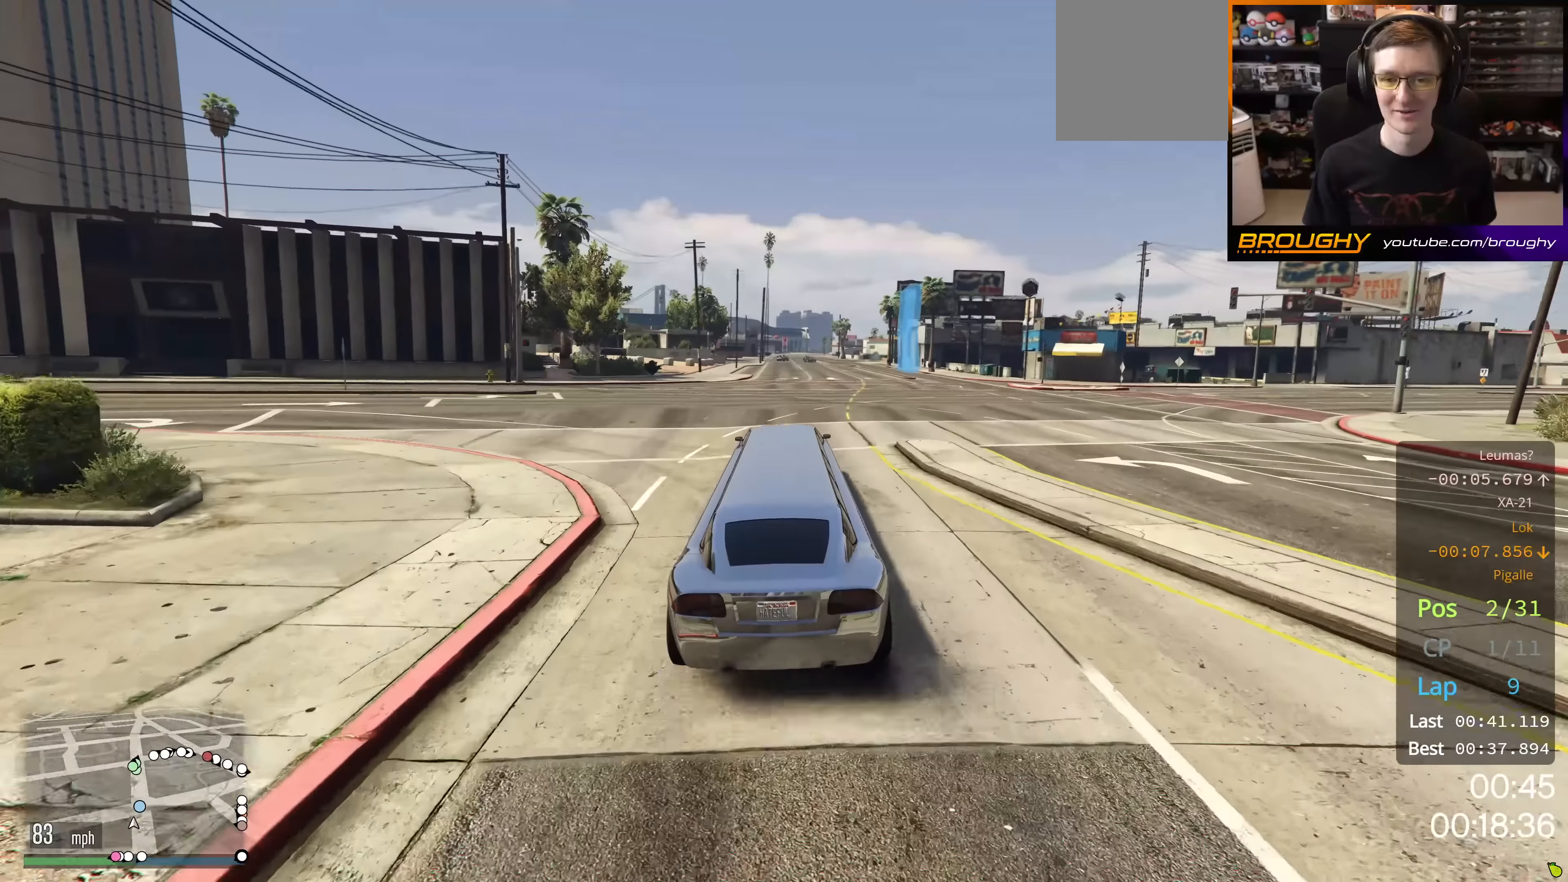
{"buttons": ["R2"], "left_stick": "center", "right_stick": "center", "events": [[83, "left_stick", "up-left"], [167, "left_stick", "center"]]}
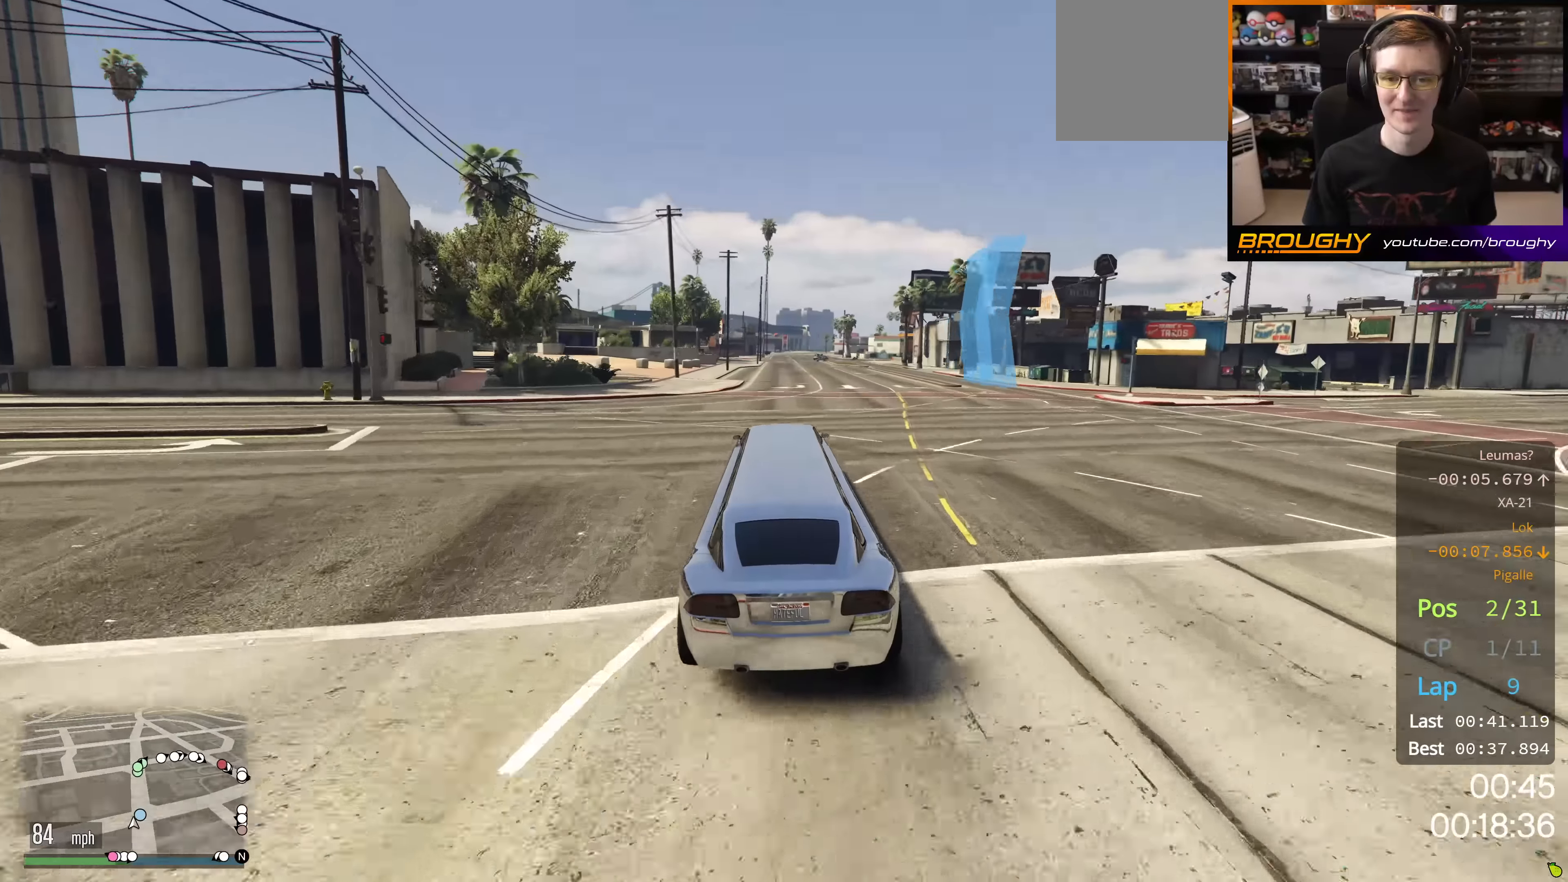
{"buttons": ["R2"], "left_stick": "center", "right_stick": "center", "events": [[167, "left_stick", "up-left"], [301, "left_stick", "center"]]}
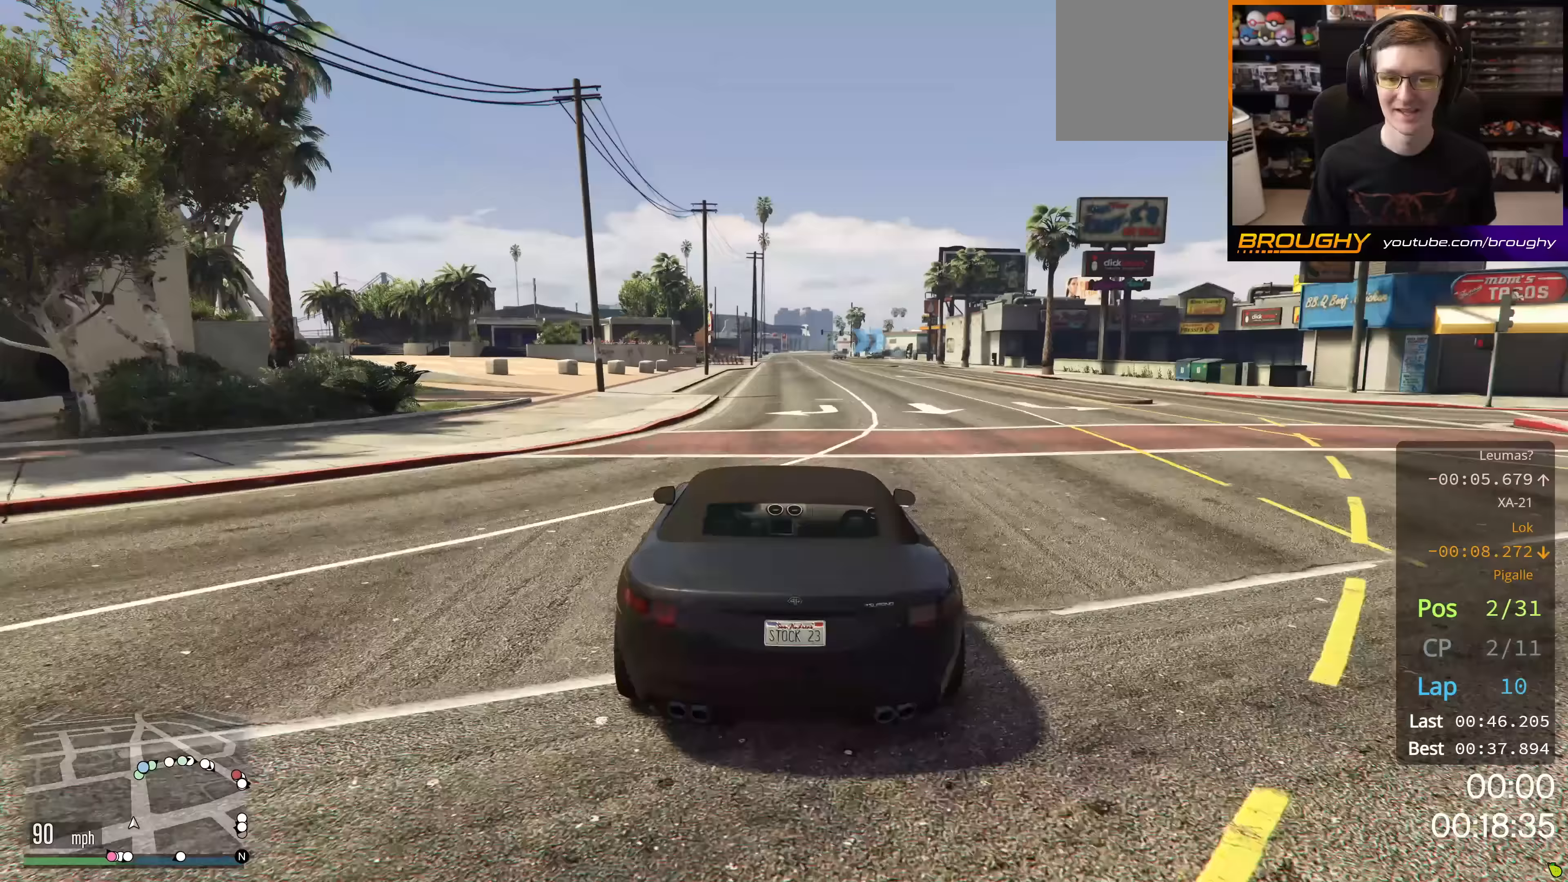
{"buttons": ["R2"], "left_stick": "right", "right_stick": "center", "events": [[417, "left_stick", "right"]]}
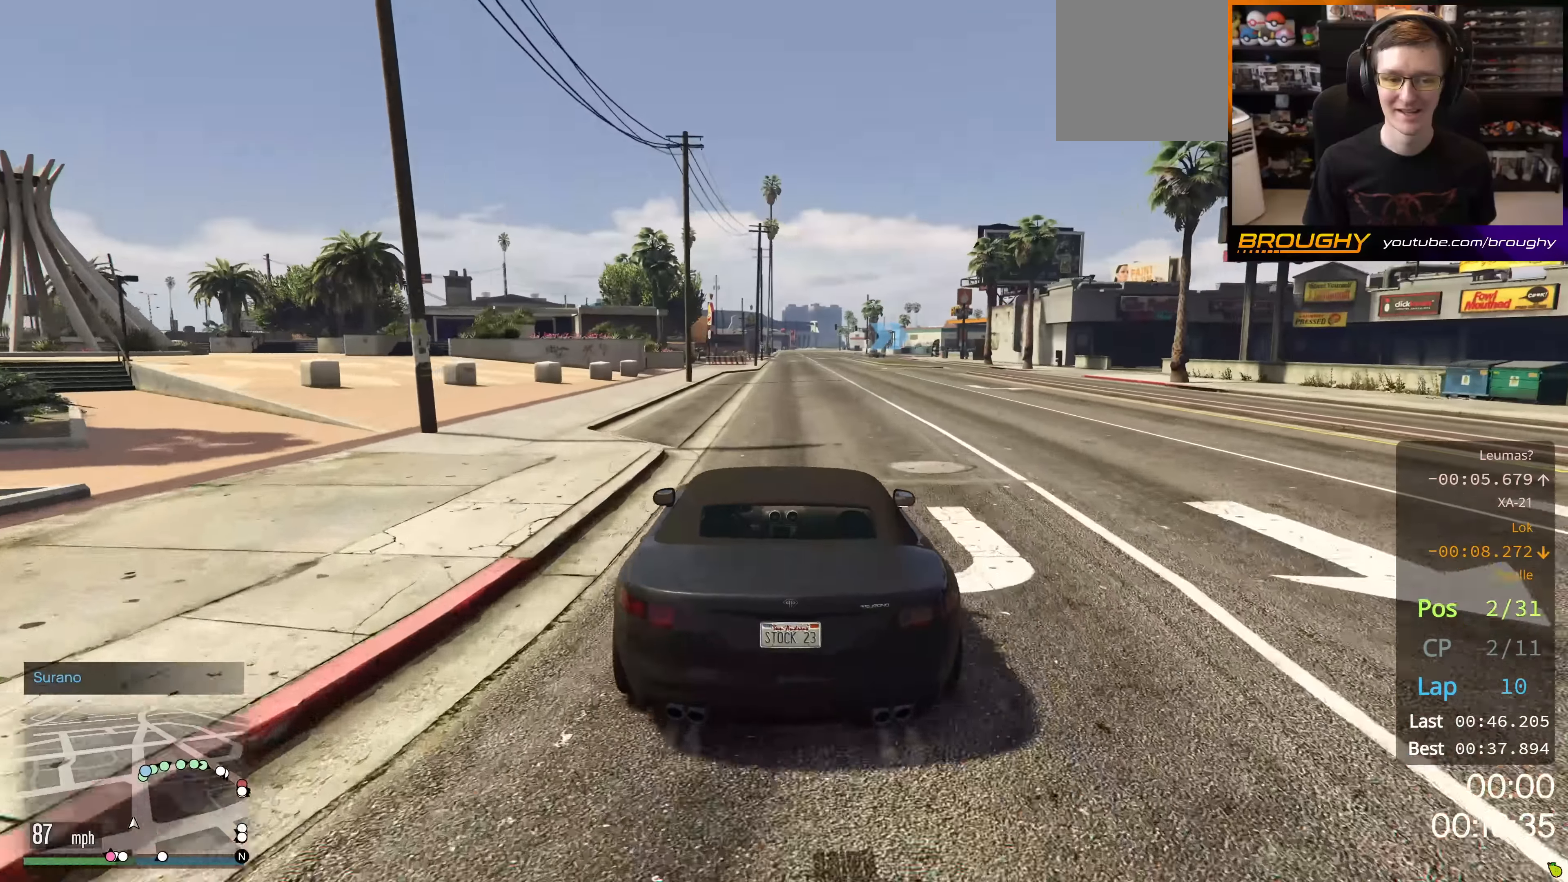
{"buttons": ["R2"], "left_stick": "right", "right_stick": "center", "events": [[34, "left_stick", "center"], [501, "left_stick", "right"]]}
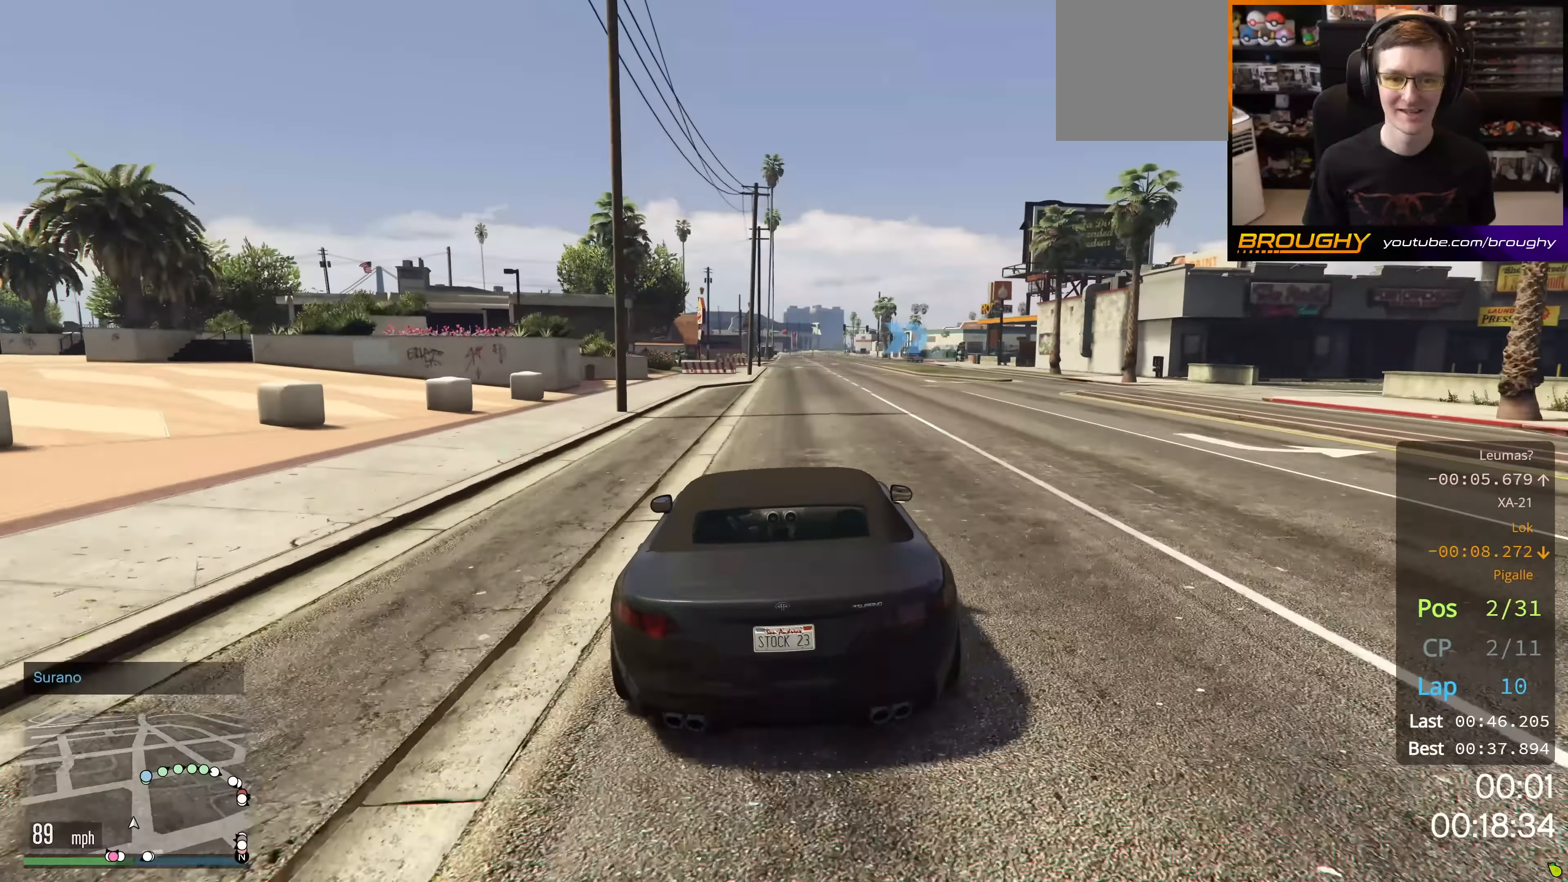
{"buttons": ["R2"], "left_stick": "center", "right_stick": "center", "events": [[83, "left_stick", "center"]]}
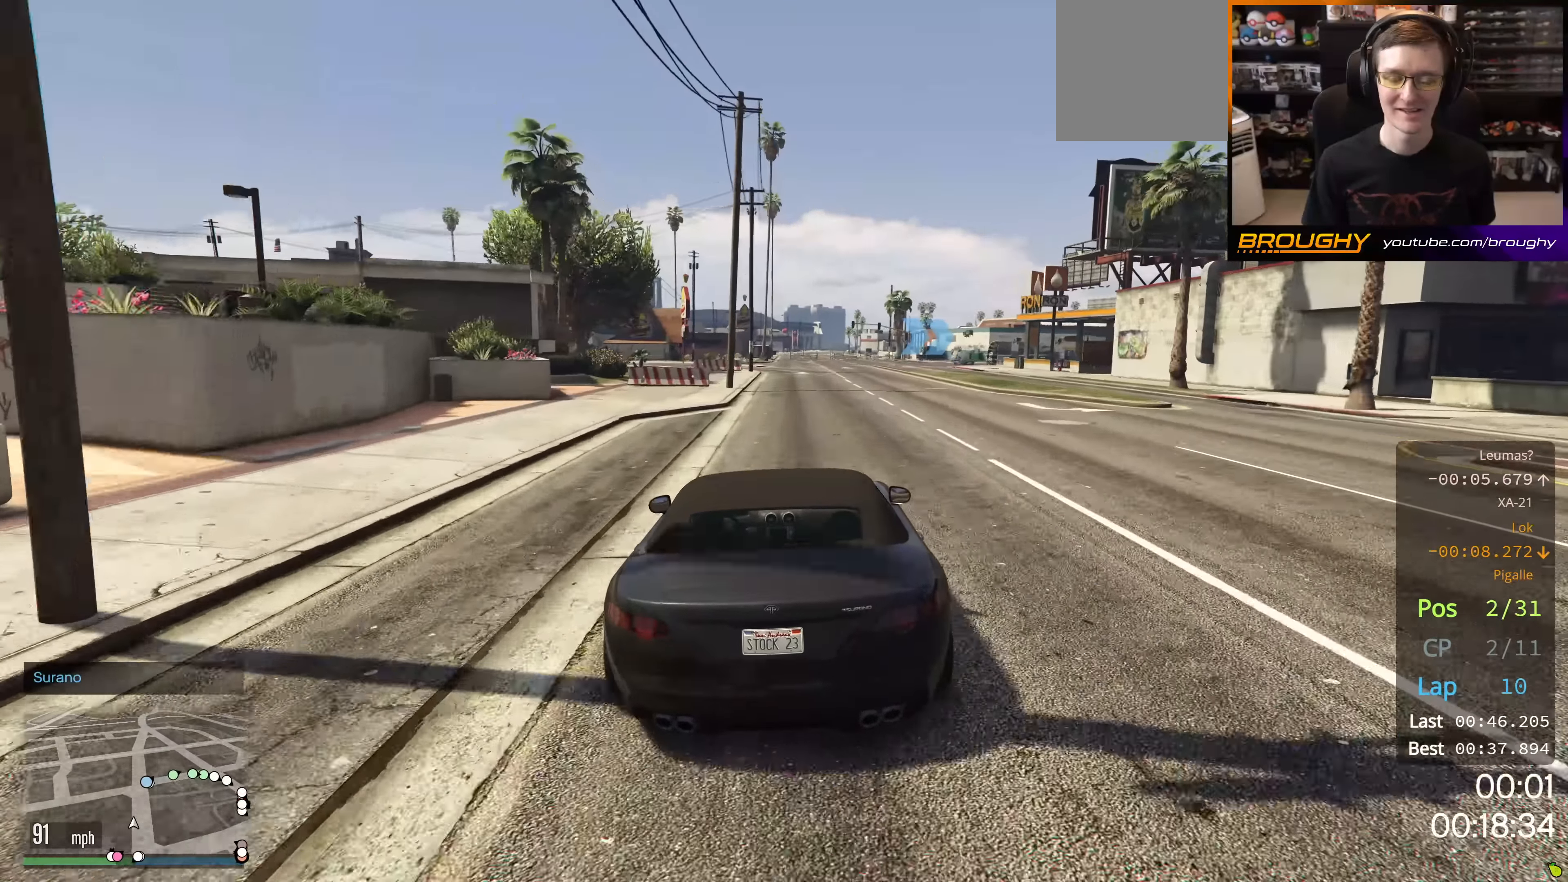
{"buttons": ["R2"], "left_stick": "center", "right_stick": "center", "events": []}
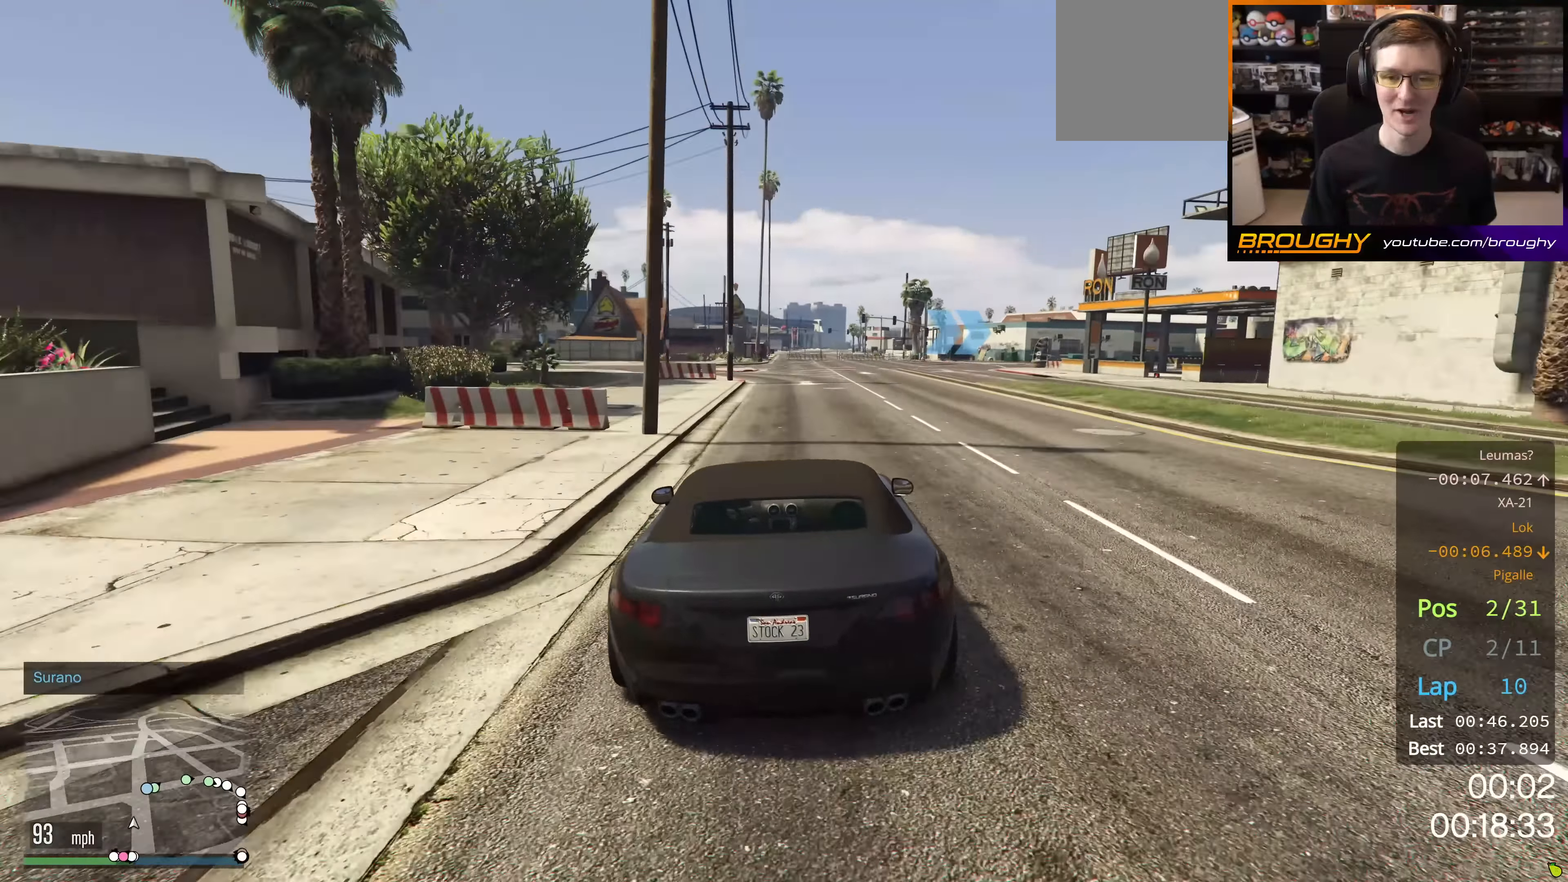
{"buttons": ["R2"], "left_stick": "right", "right_stick": "center", "events": [[350, "left_stick", "right"]]}